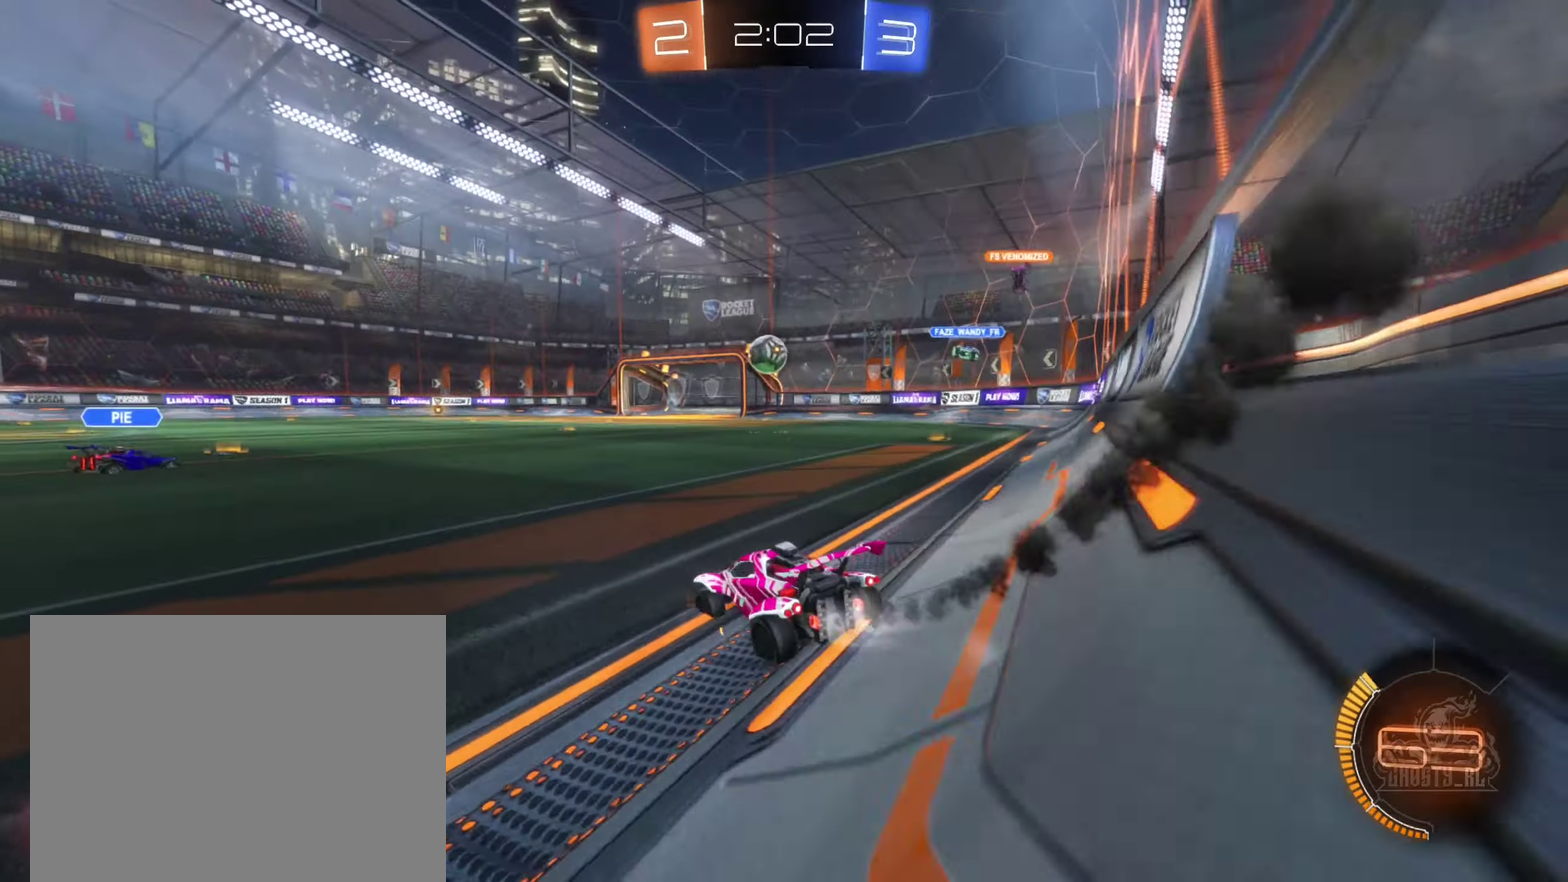
Gameplay with a controller (Xbox layout); each line is a JSON object with the inputs held at the frame after it. "events" lists button and stick changes between this image and that frame as [ms after this image, input, new state], when the widget could be followed in between.
{"buttons": ["B", "R2"], "left_stick": "down-right", "right_stick": "center", "events": [[434, "left_stick", "down-right"]]}
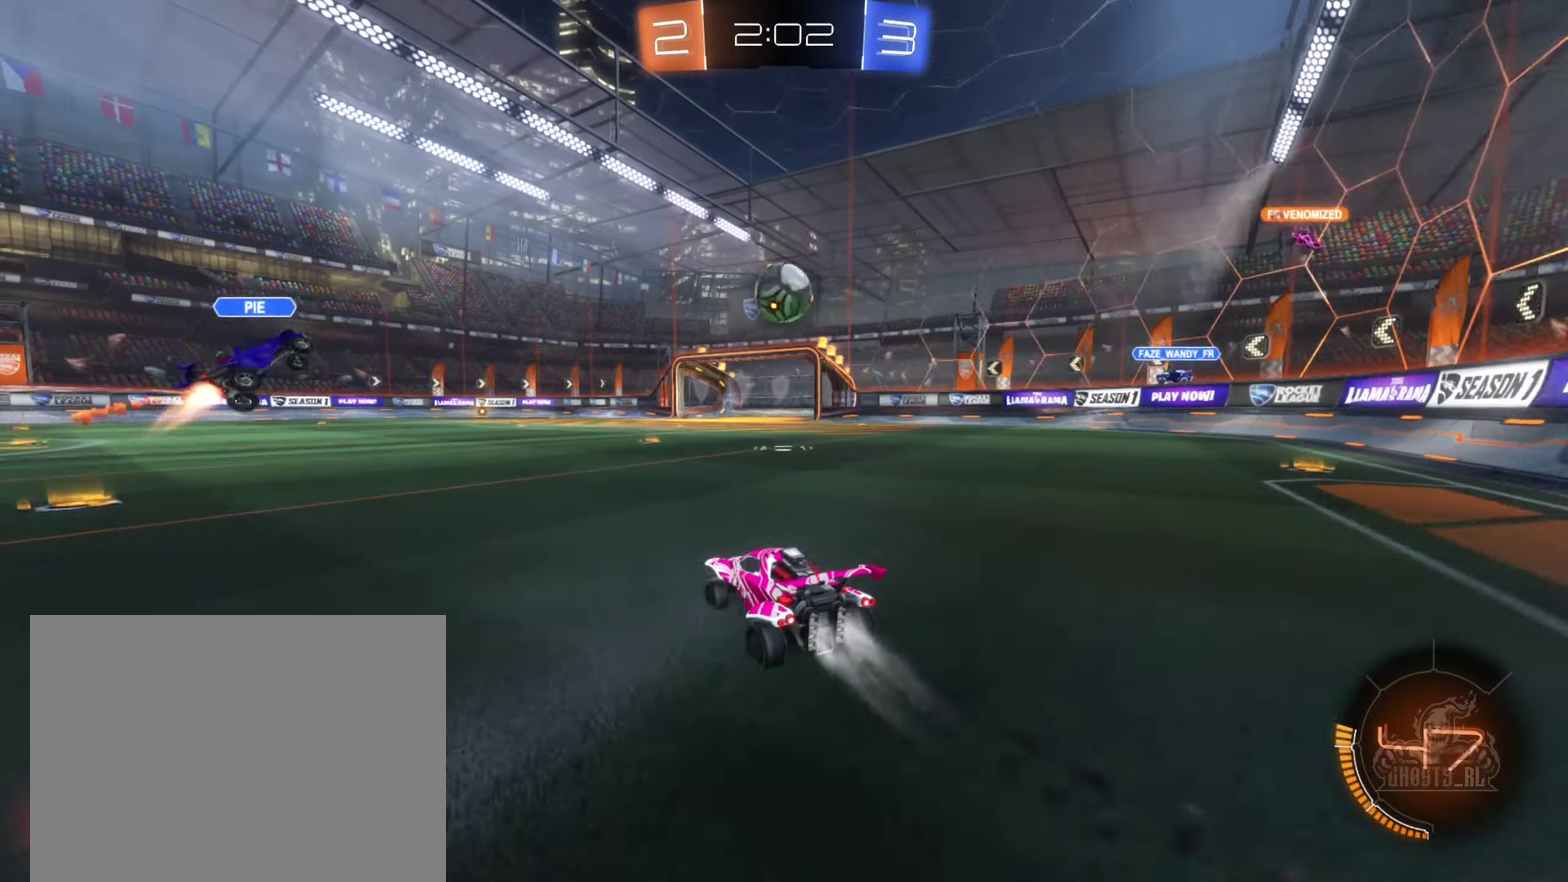
{"buttons": ["A", "B", "R2"], "left_stick": "right", "right_stick": "center", "events": [[84, "left_stick", "center"], [134, "A", "down"], [167, "left_stick", "down-right"], [284, "A", "up"], [284, "left_stick", "center"], [367, "A", "down"], [417, "left_stick", "right"]]}
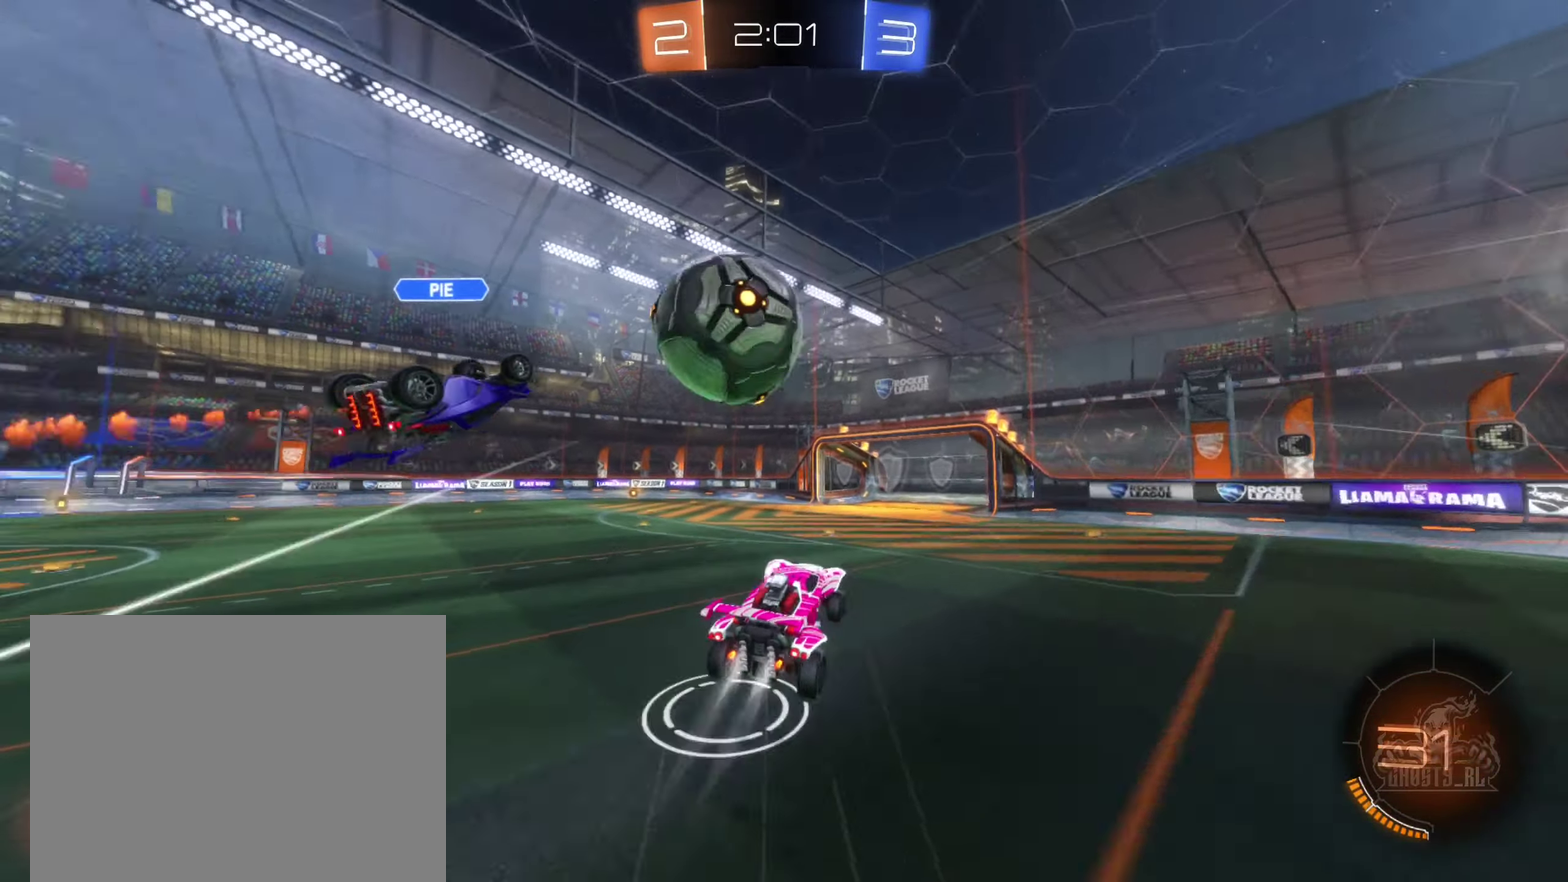
{"buttons": [], "left_stick": "right", "right_stick": "center", "events": [[34, "A", "up"], [67, "left_stick", "center"], [134, "B", "up"], [334, "R2", "up"], [467, "left_stick", "right"]]}
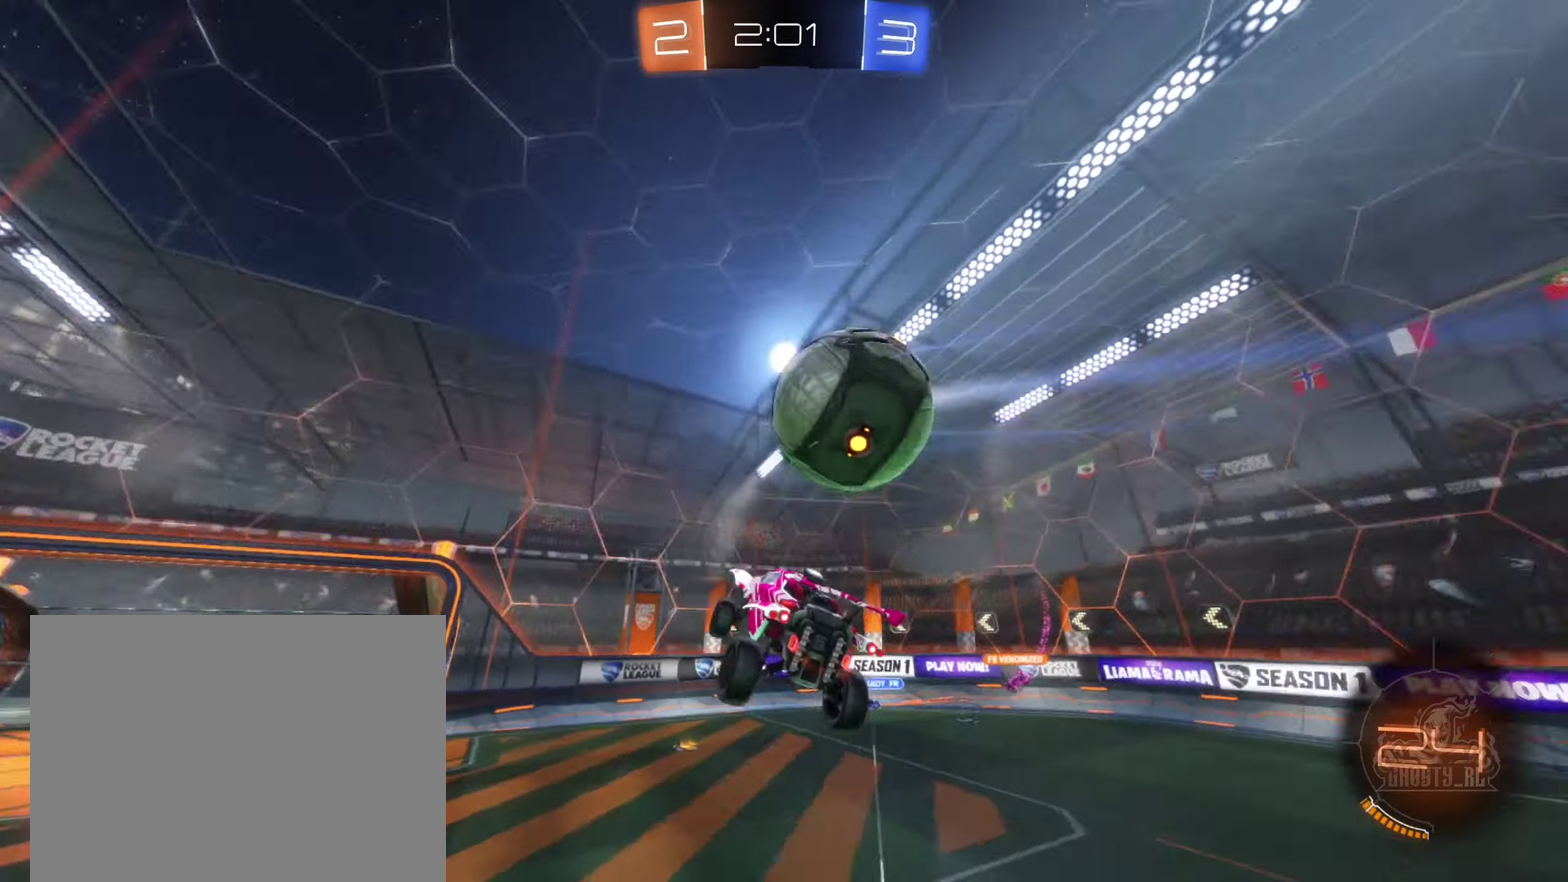
{"buttons": ["B"], "left_stick": "left", "right_stick": "center", "events": [[150, "left_stick", "up-right"], [284, "B", "down"], [284, "left_stick", "center"], [400, "left_stick", "down-left"], [450, "left_stick", "left"]]}
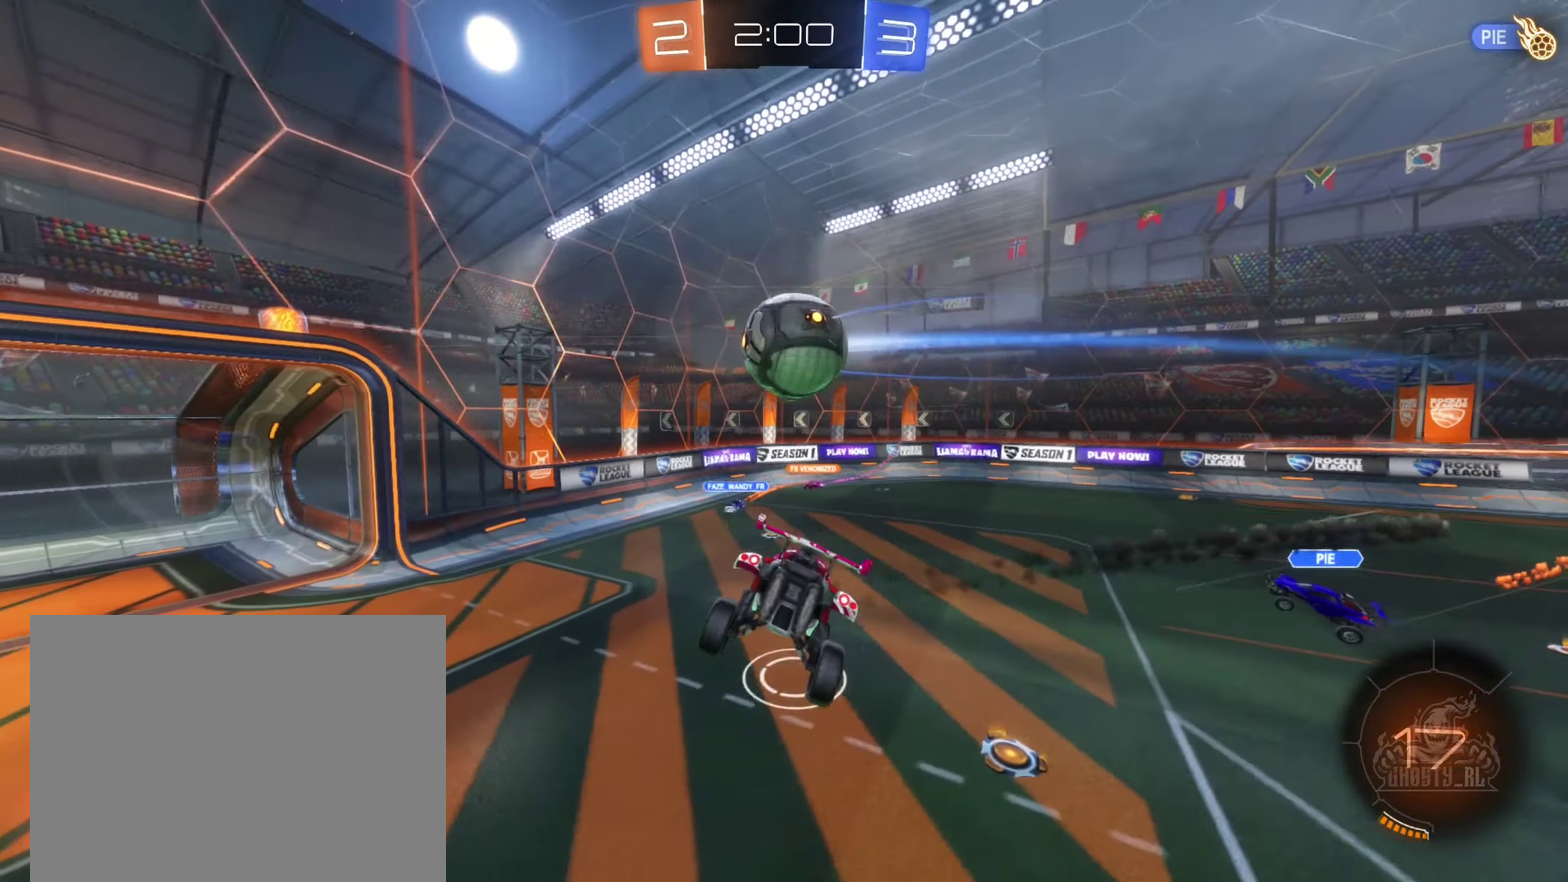
{"buttons": [], "left_stick": "left", "right_stick": "center", "events": [[117, "B", "up"], [134, "left_stick", "up-left"], [217, "left_stick", "left"]]}
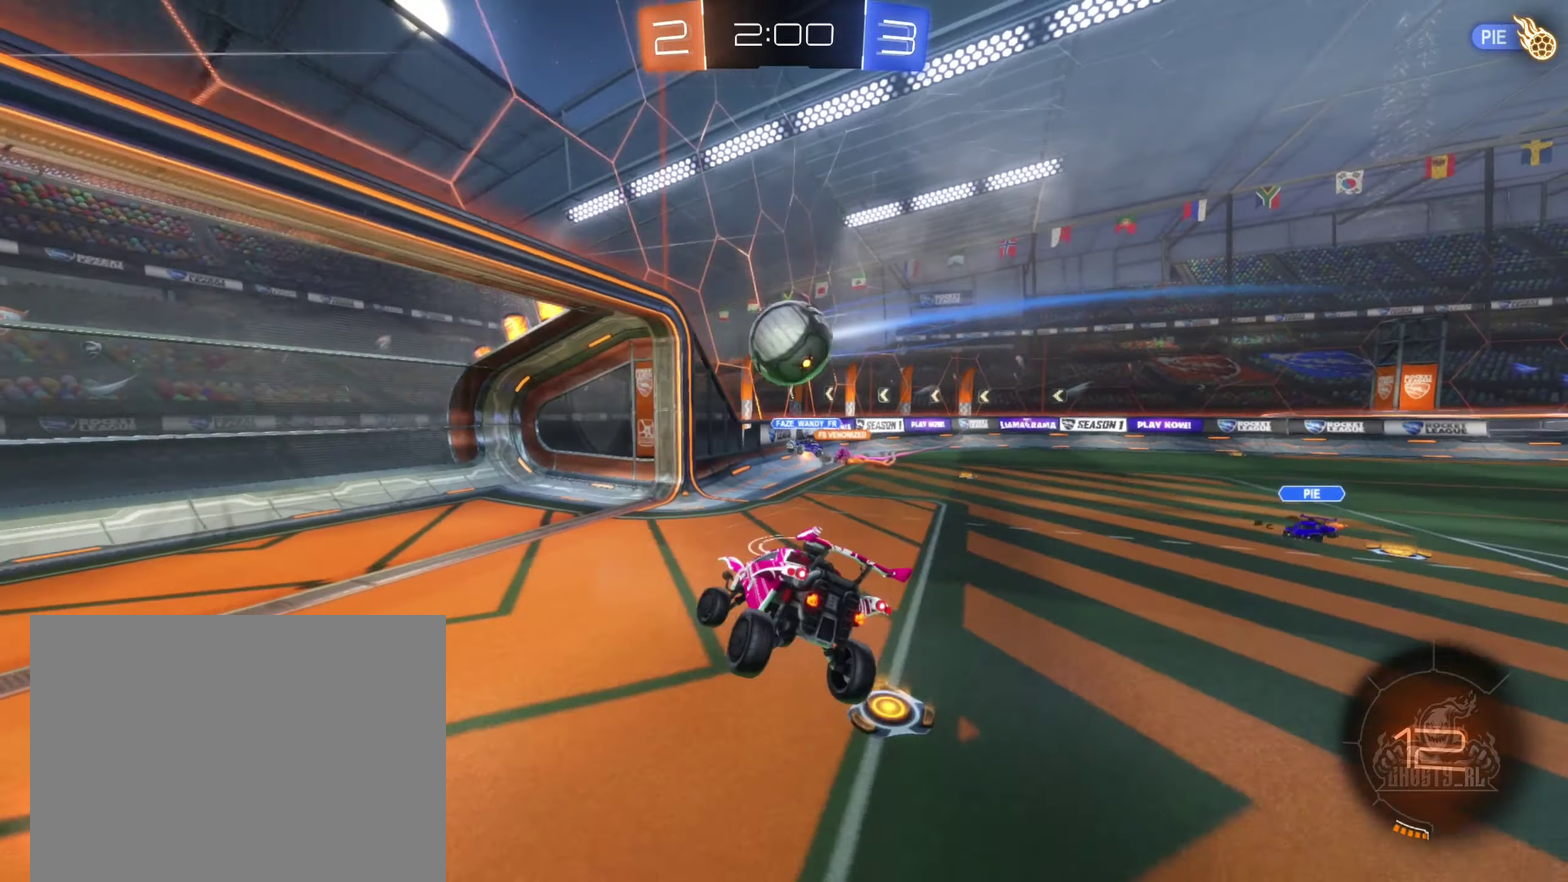
{"buttons": [], "left_stick": "center", "right_stick": "center", "events": [[267, "left_stick", "center"]]}
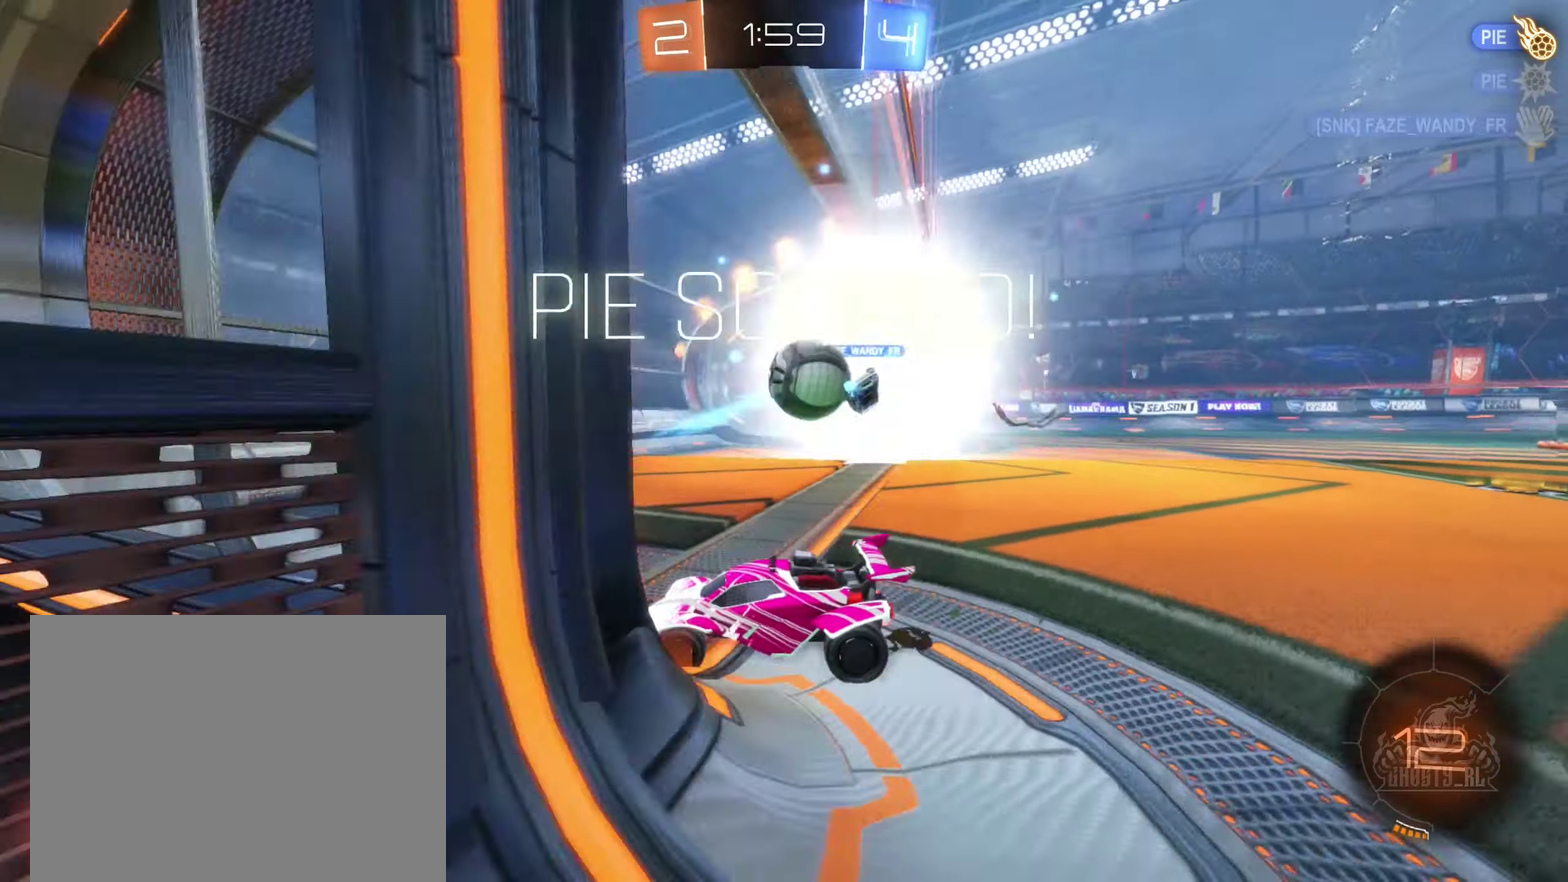
{"buttons": [], "left_stick": "center", "right_stick": "center", "events": []}
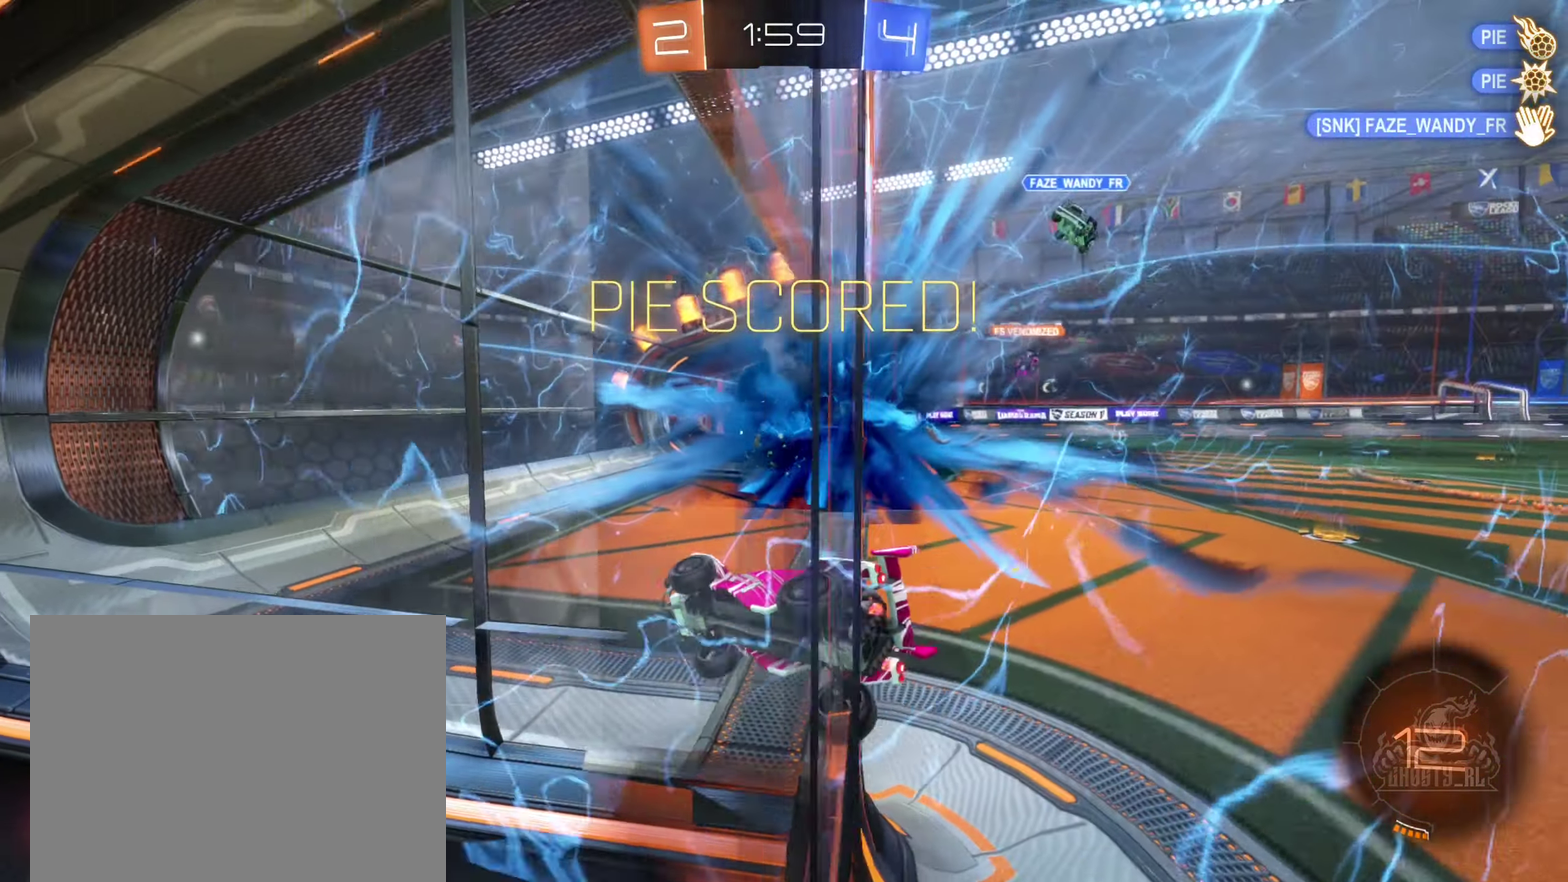
{"buttons": ["A"], "left_stick": "down", "right_stick": "center", "events": [[134, "left_stick", "down"], [350, "A", "down"]]}
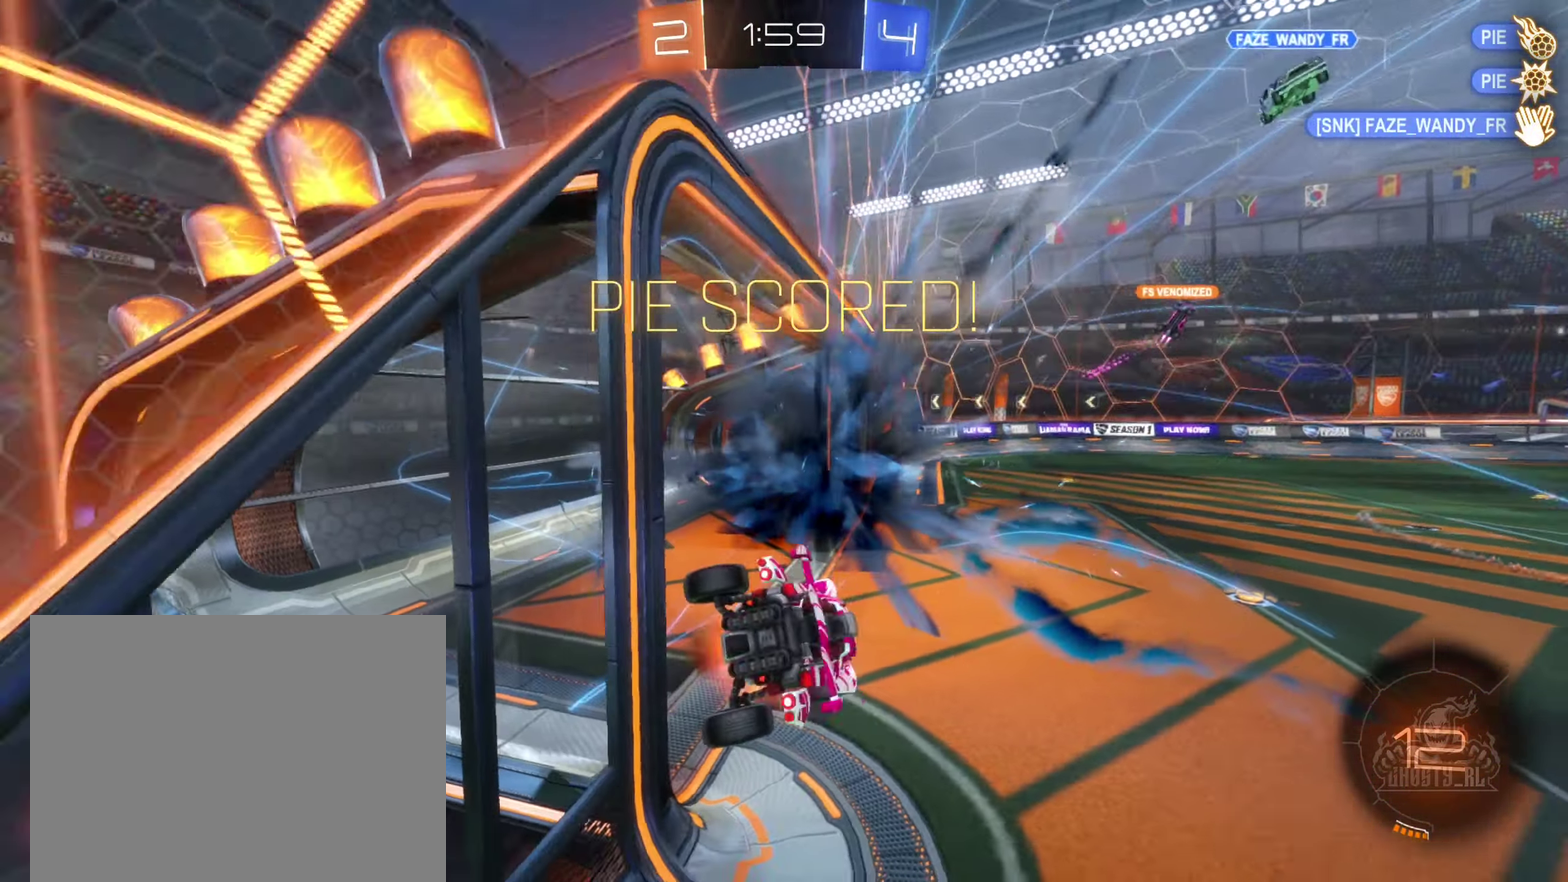
{"buttons": ["B", "Y", "L1", "R2"], "left_stick": "up", "right_stick": "center", "events": [[67, "left_stick", "up"], [184, "L1", "down"], [200, "A", "up"], [200, "R2", "down"], [350, "Y", "down"], [433, "B", "down"]]}
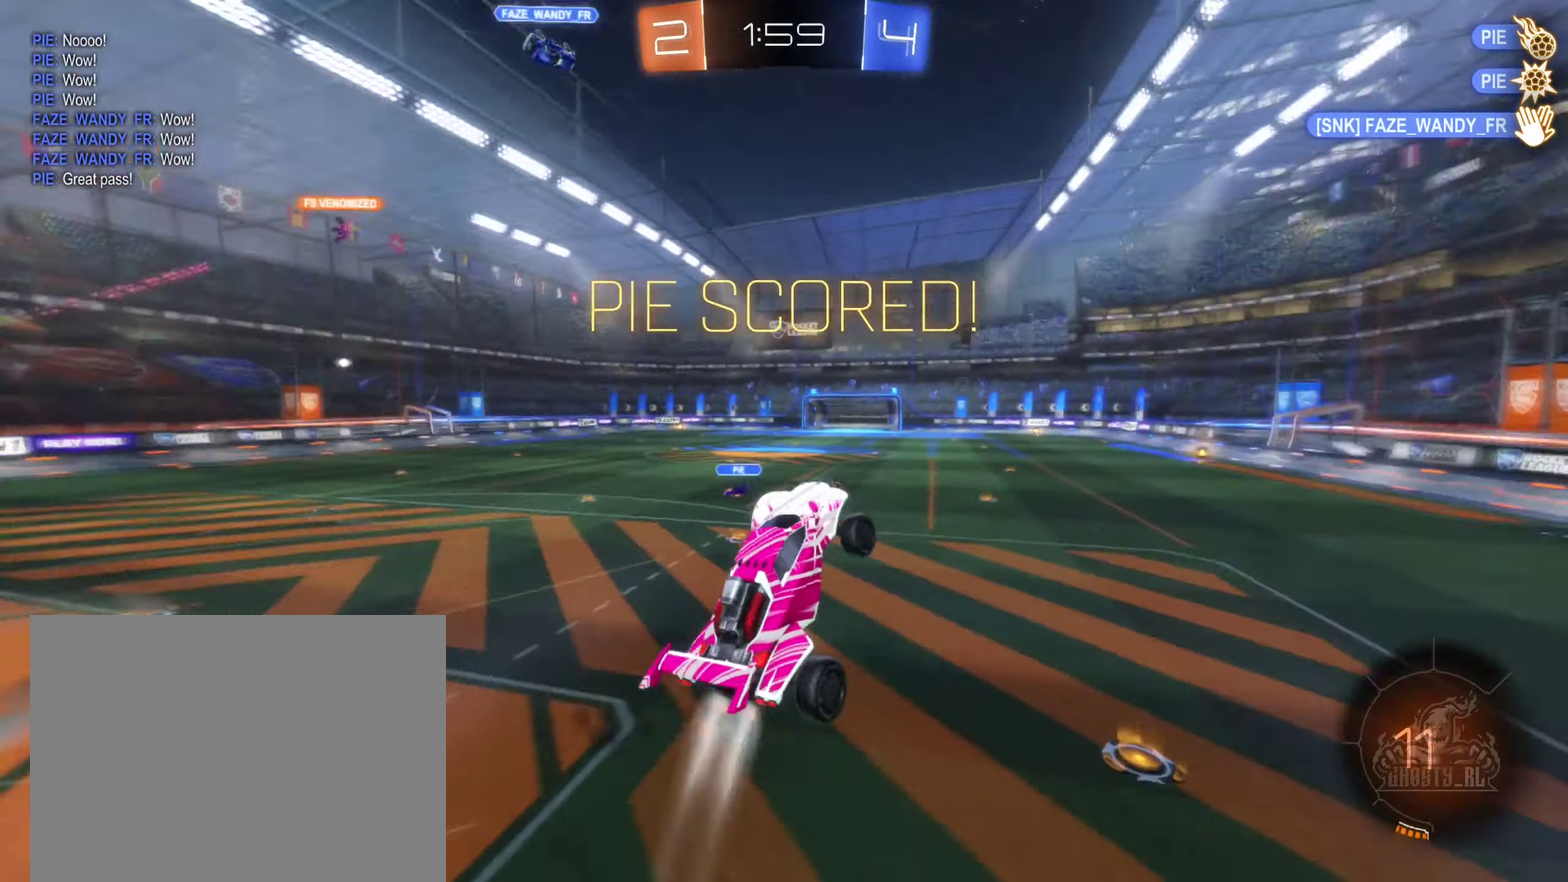
{"buttons": ["L1"], "left_stick": "down-right", "right_stick": "center", "events": [[50, "Y", "up"], [116, "left_stick", "up-right"], [133, "B", "up"], [166, "left_stick", "right"], [216, "left_stick", "down-right"], [333, "R2", "up"]]}
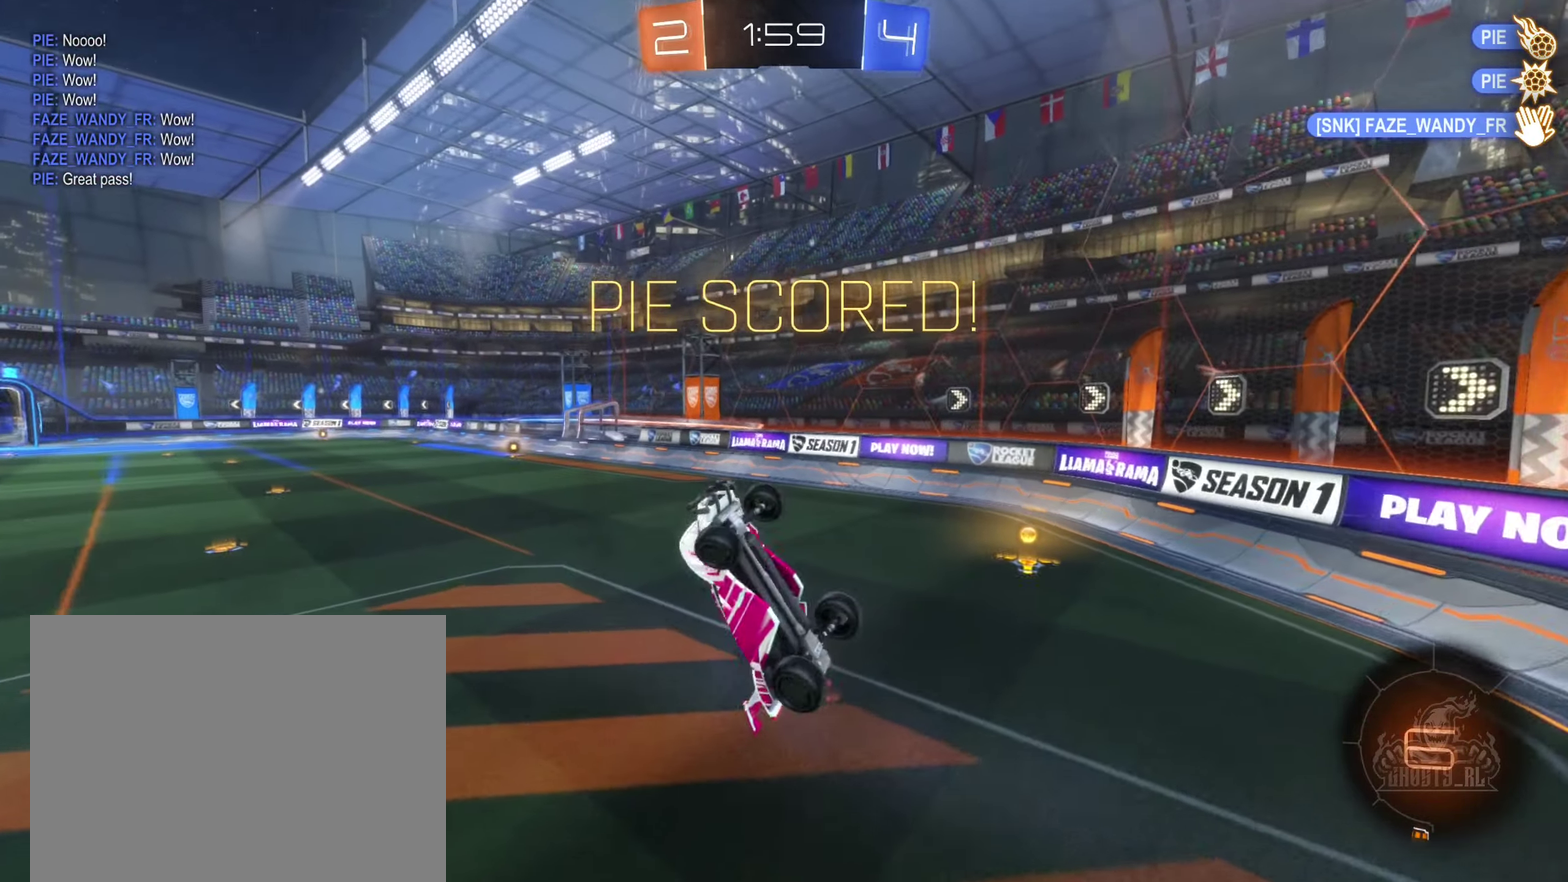
{"buttons": ["B", "R2"], "left_stick": "up", "right_stick": "center", "events": [[233, "left_stick", "down"], [333, "left_stick", "down-left"], [366, "B", "down"], [433, "left_stick", "up-left"], [483, "R2", "down"], [483, "left_stick", "up"], [500, "L1", "up"]]}
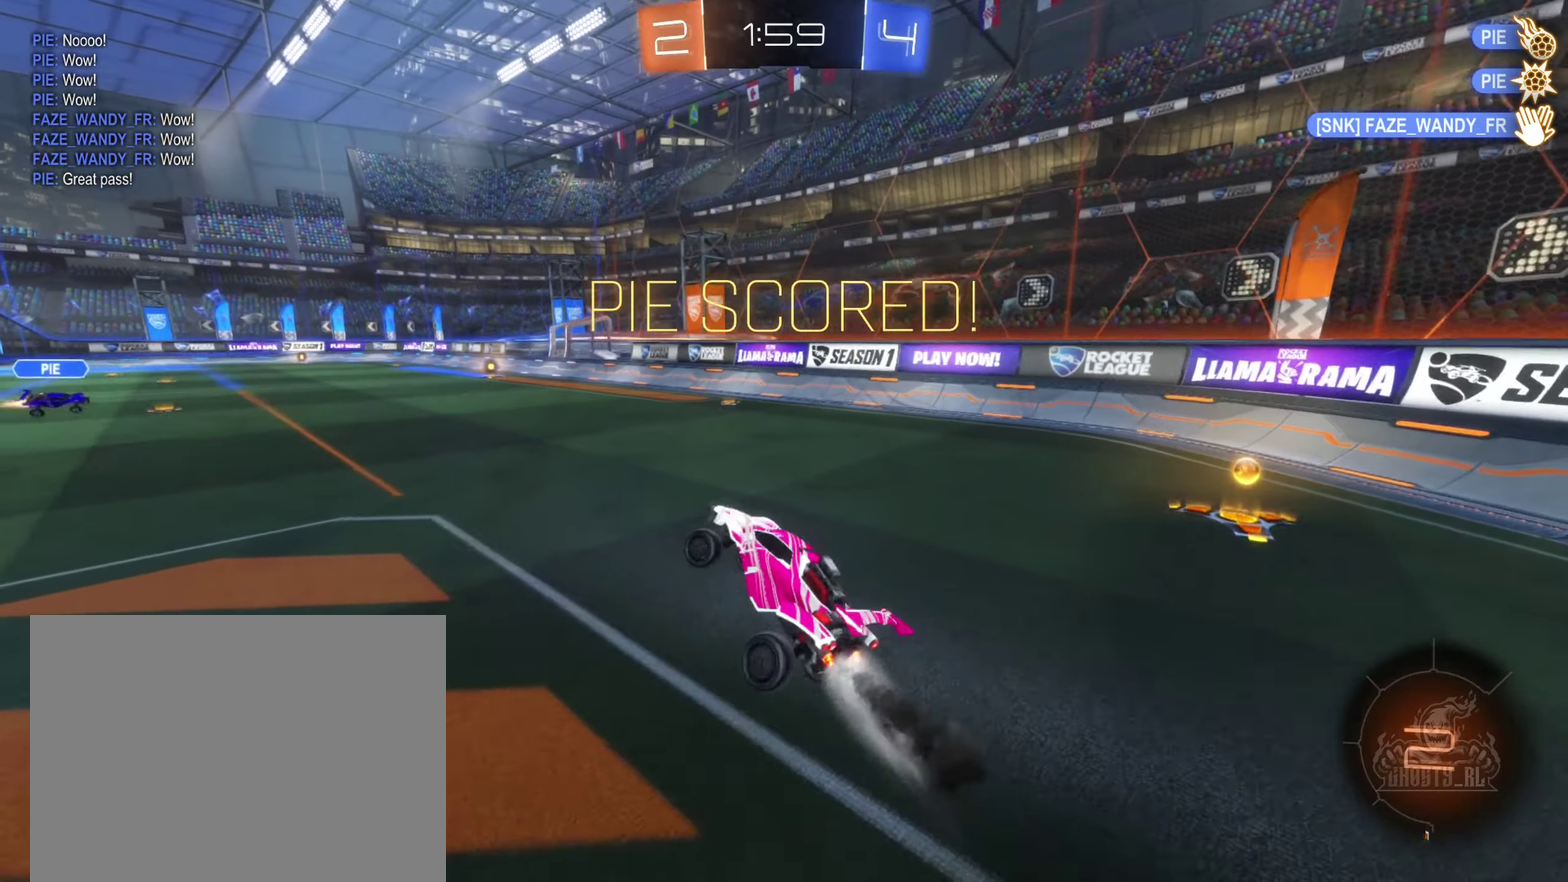
{"buttons": ["B"], "left_stick": "up", "right_stick": "center", "events": [[166, "left_stick", "up-left"], [283, "left_stick", "center"], [350, "left_stick", "right"], [433, "A", "down"], [500, "A", "up"], [500, "R2", "up"], [500, "left_stick", "up"]]}
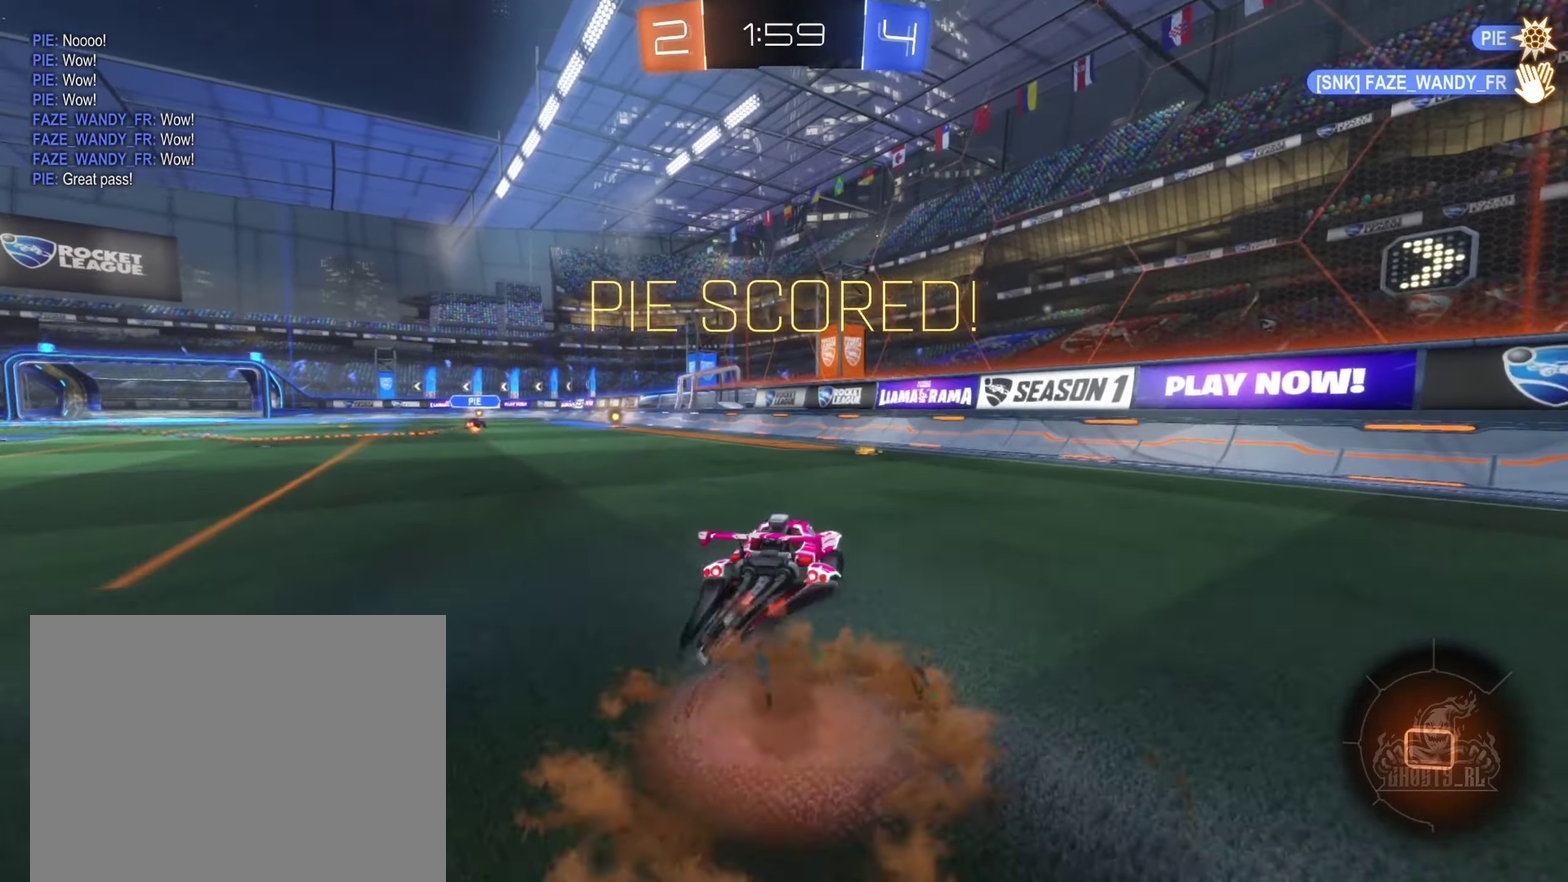
{"buttons": ["B", "Y", "L1", "R2"], "left_stick": "up-left", "right_stick": "center", "events": [[50, "left_stick", "up-left"], [66, "R2", "down"], [83, "L1", "down"], [100, "A", "down"], [200, "left_stick", "down-left"], [216, "A", "up"], [350, "Y", "down"], [366, "left_stick", "up-left"]]}
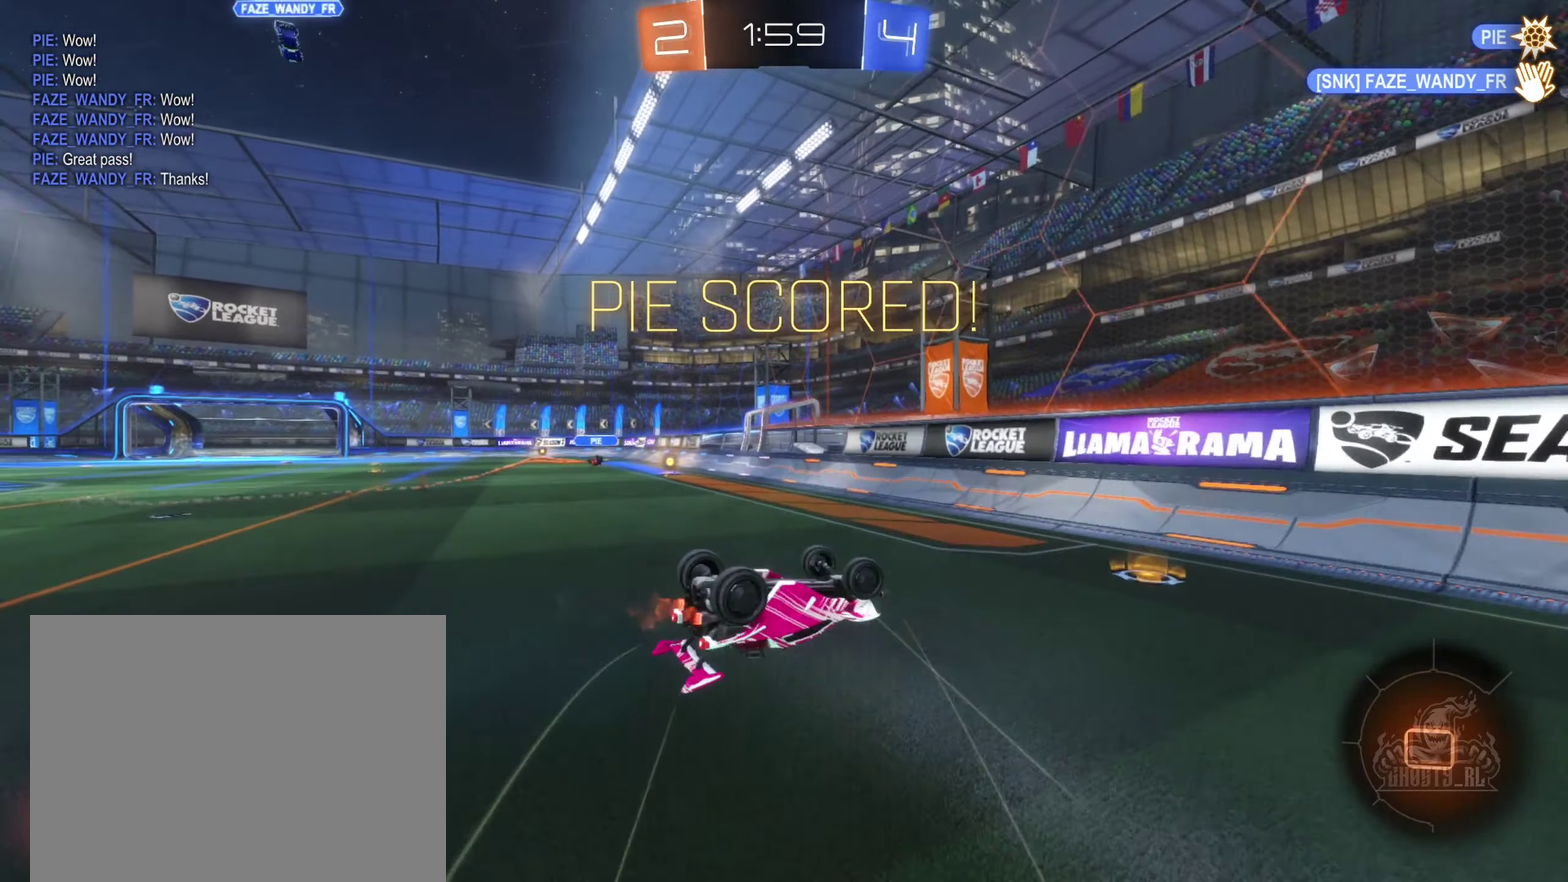
{"buttons": ["A"], "left_stick": "center", "right_stick": "center", "events": [[16, "Y", "up"], [50, "B", "up"], [183, "R2", "up"], [350, "L1", "up"], [433, "A", "down"], [466, "left_stick", "center"]]}
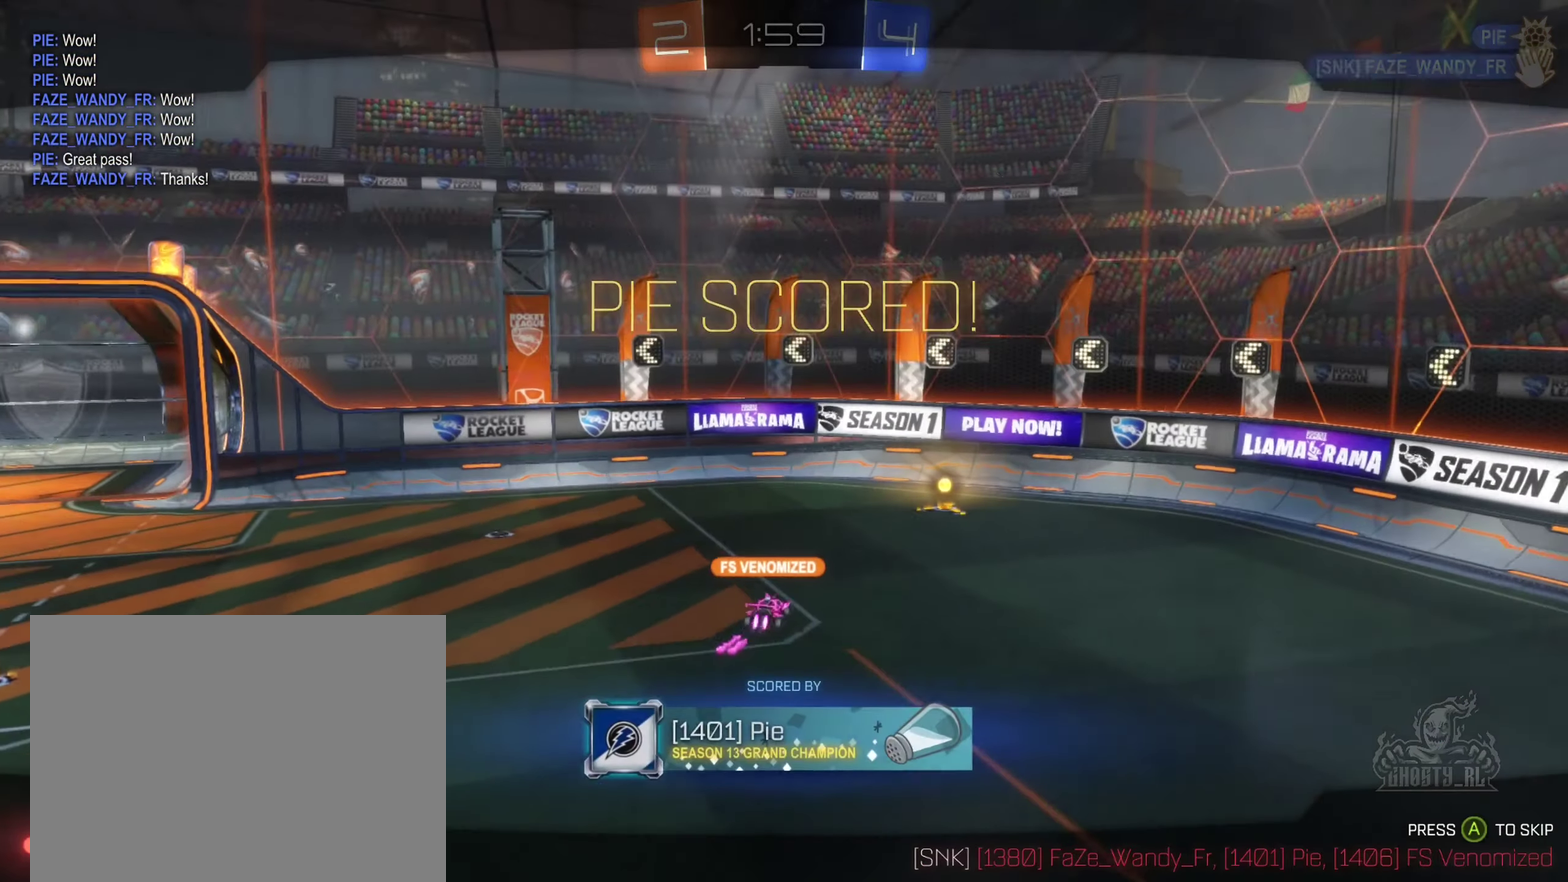
{"buttons": ["X"], "left_stick": "center", "right_stick": "center", "events": [[66, "A", "up"], [450, "X", "down"]]}
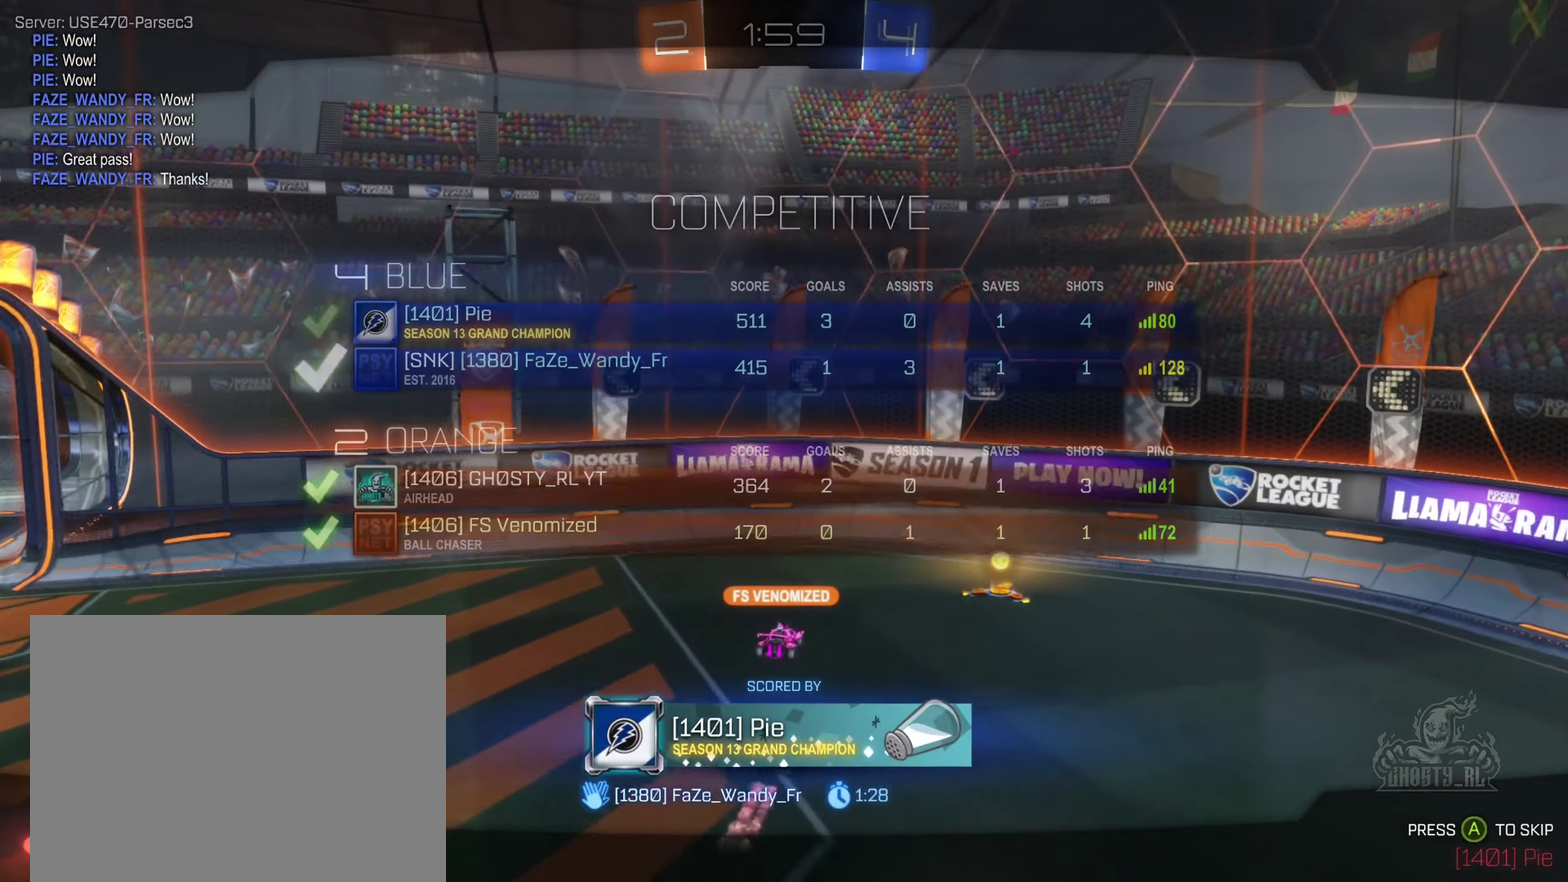
{"buttons": ["X"], "left_stick": "center", "right_stick": "center", "events": []}
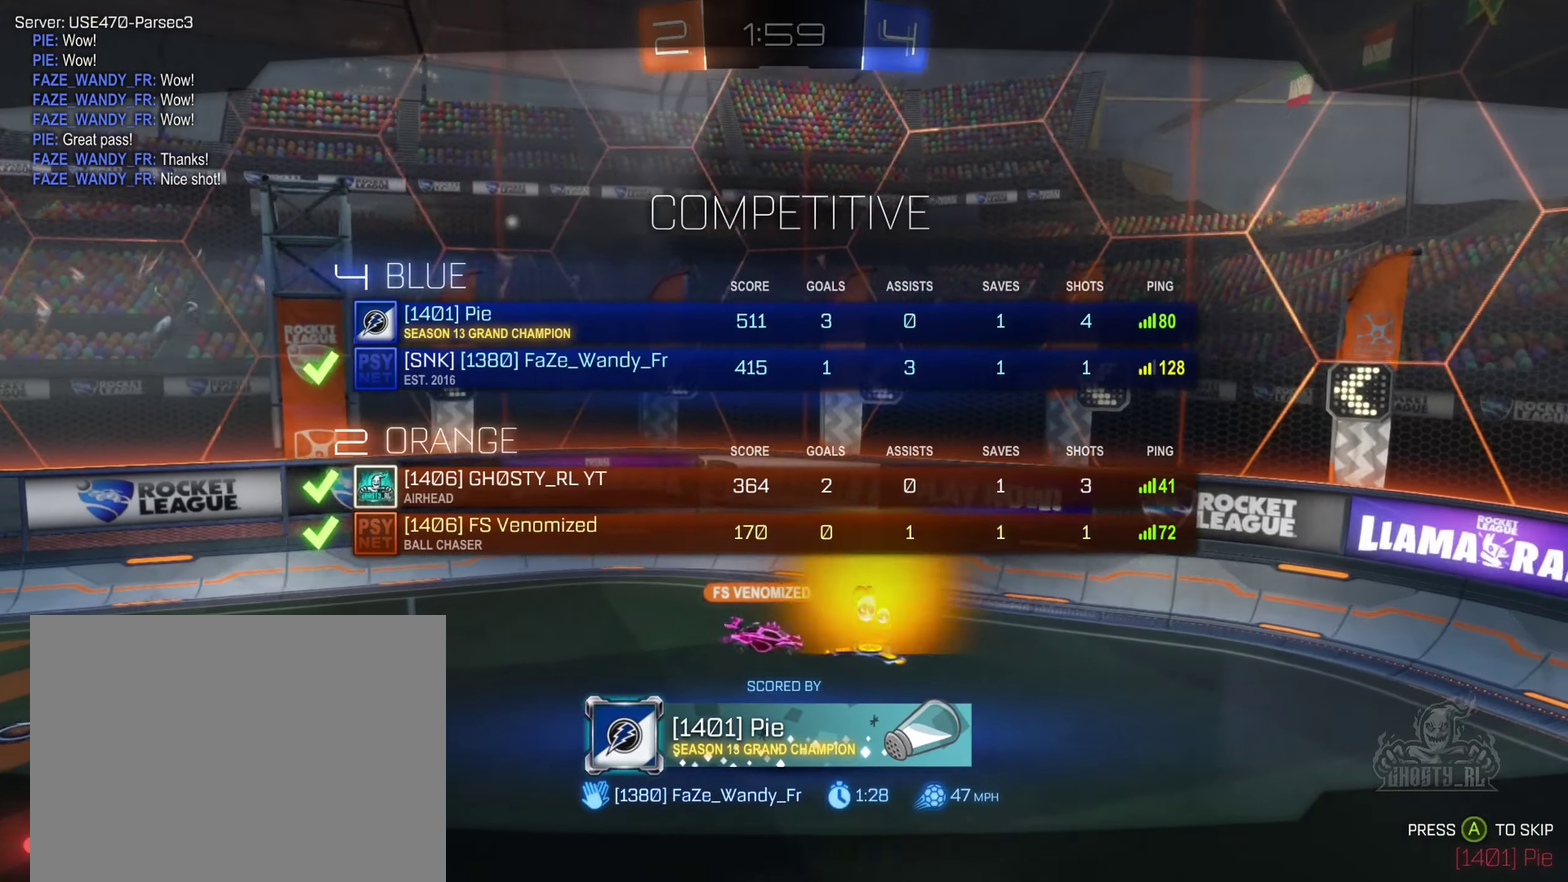
{"buttons": [], "left_stick": "center", "right_stick": "center", "events": [[433, "X", "up"]]}
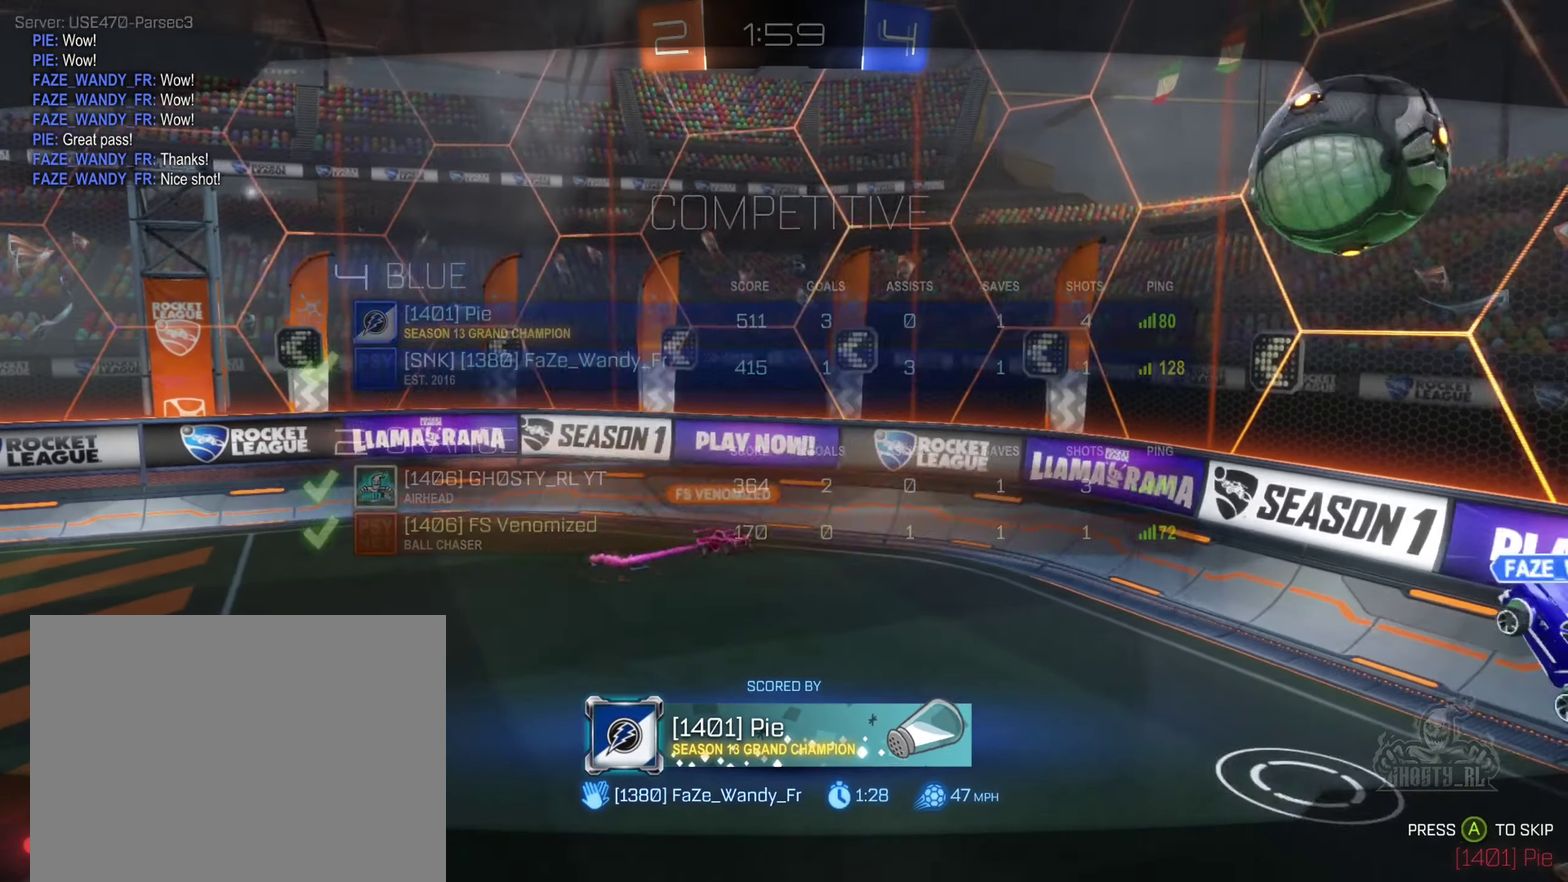
{"buttons": [], "left_stick": "center", "right_stick": "center", "events": []}
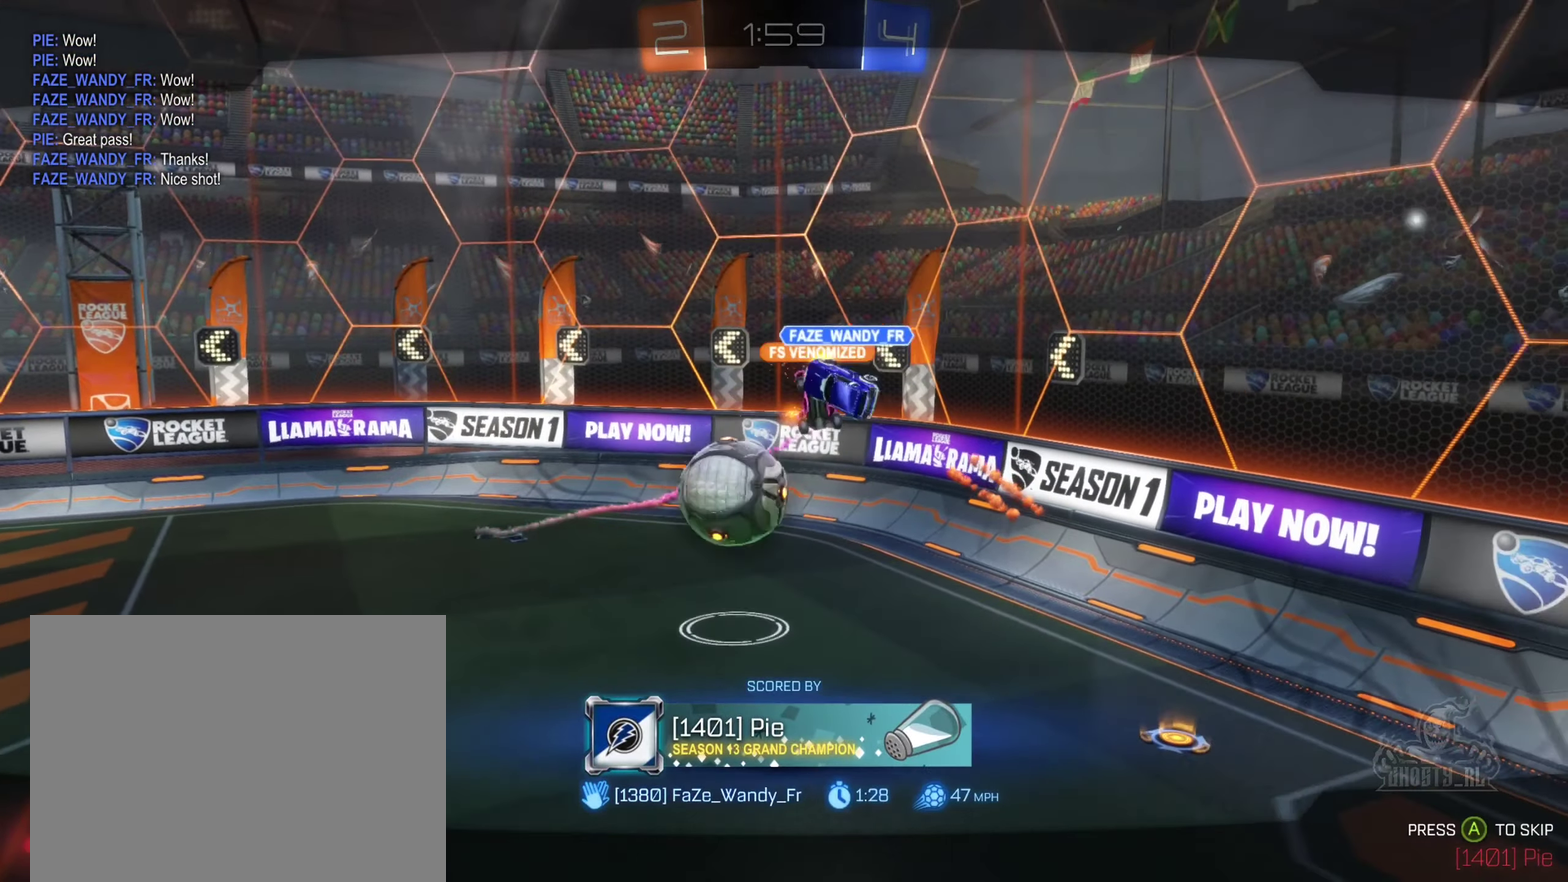
{"buttons": [], "left_stick": "center", "right_stick": "center", "events": []}
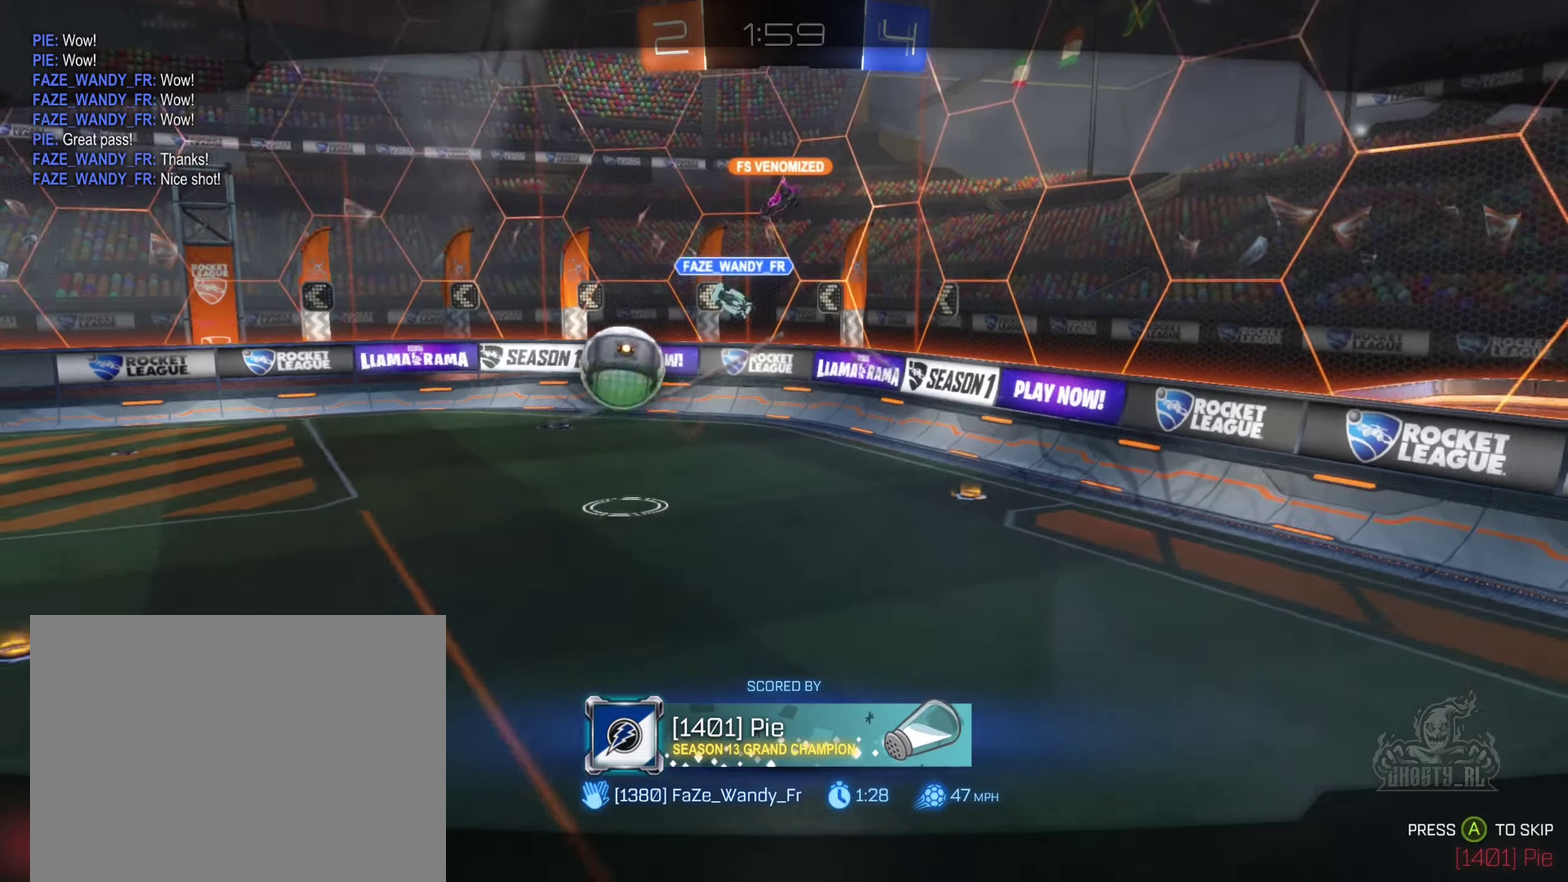
{"buttons": [], "left_stick": "center", "right_stick": "center", "events": []}
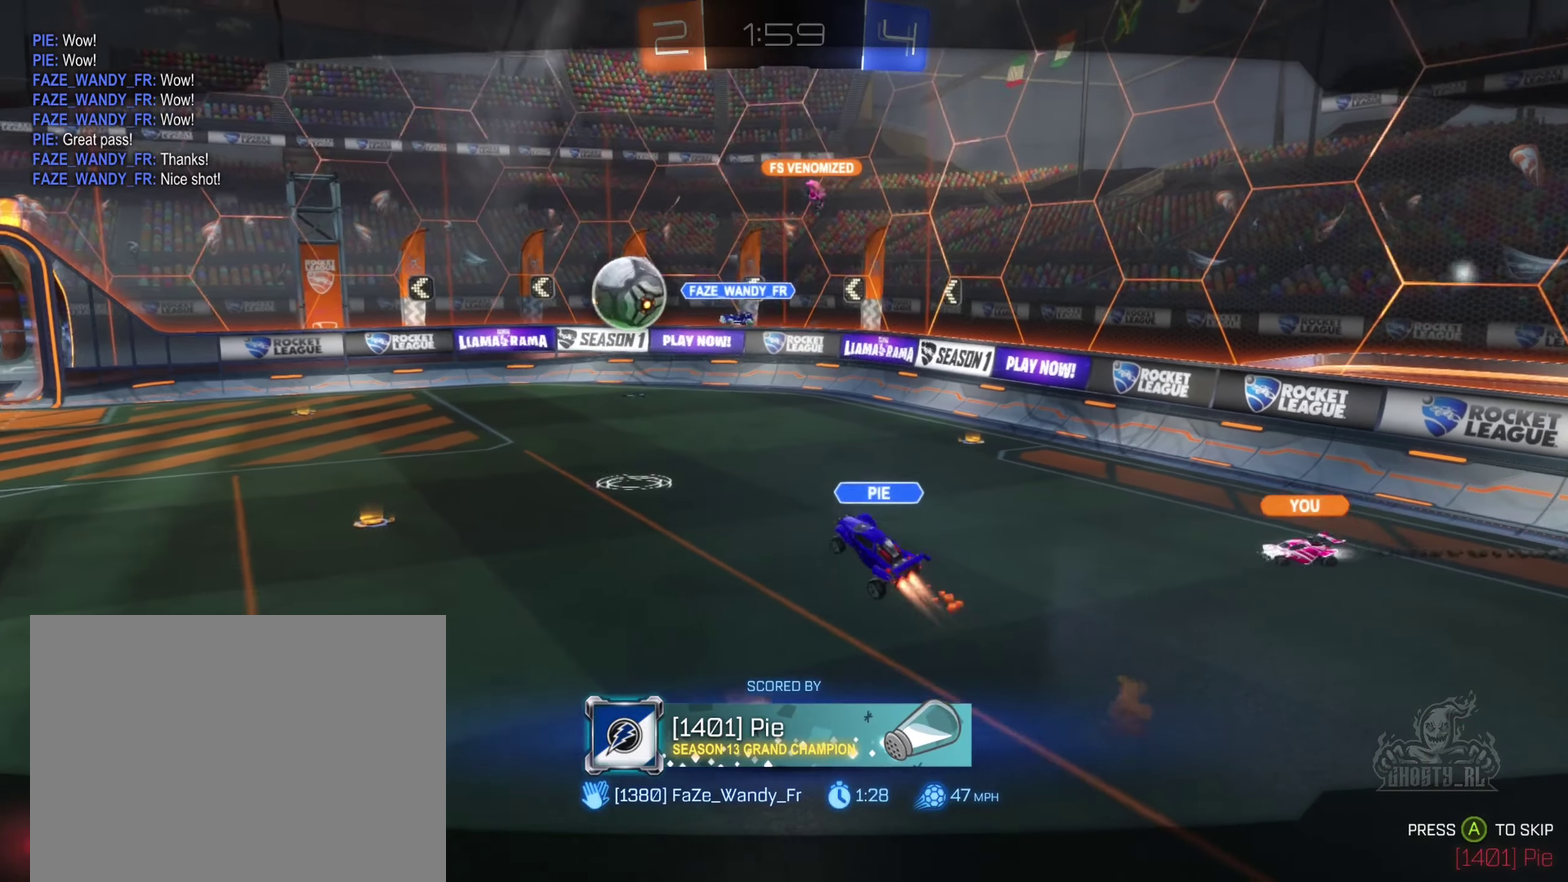
{"buttons": [], "left_stick": "center", "right_stick": "center", "events": []}
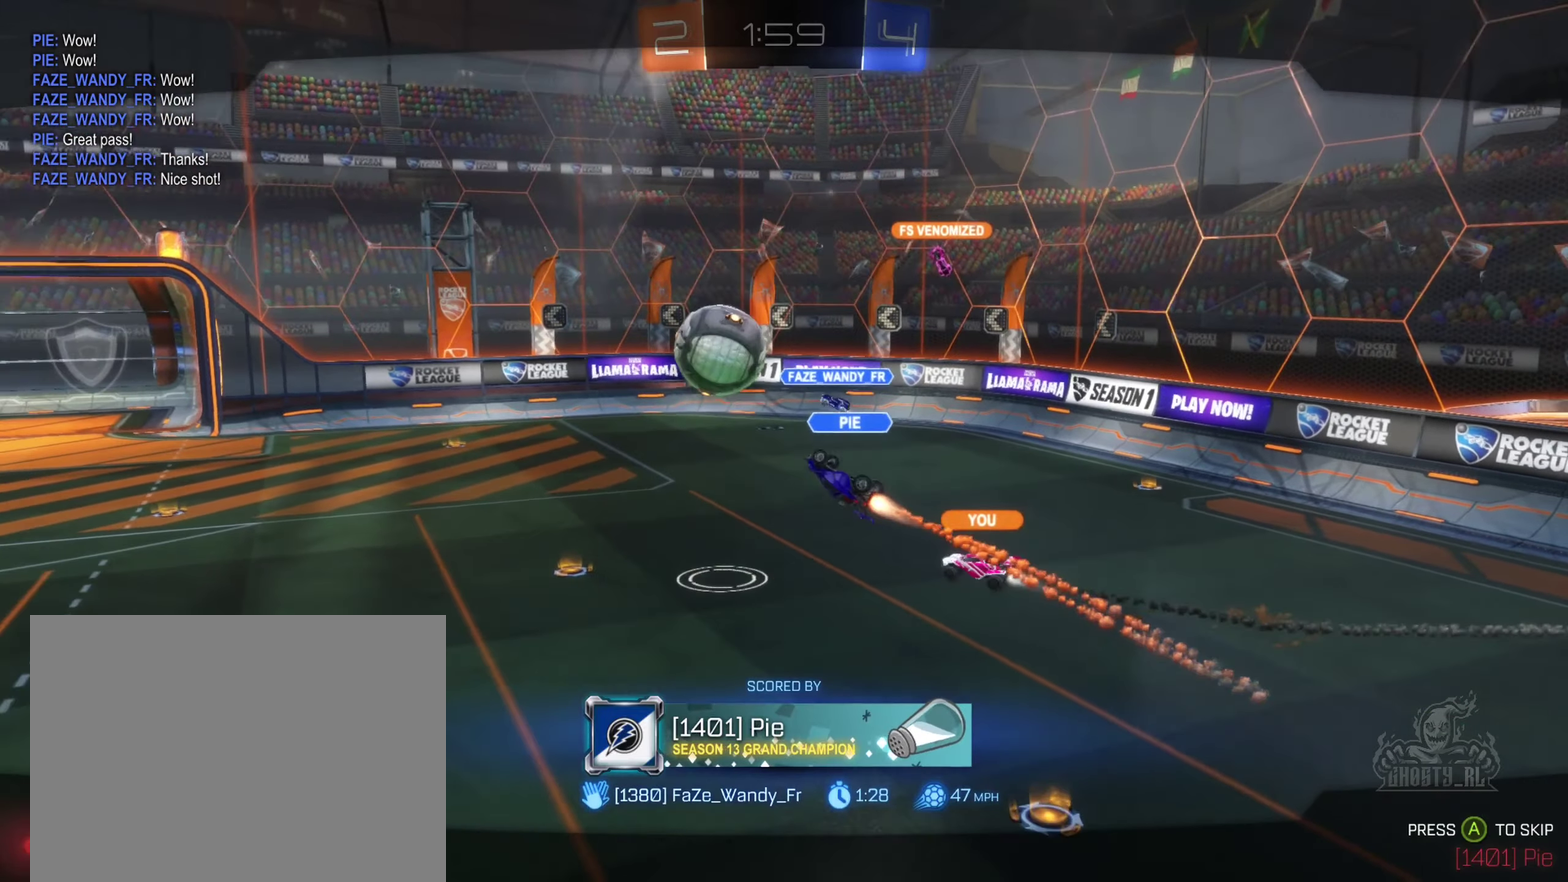
{"buttons": [], "left_stick": "center", "right_stick": "center", "events": []}
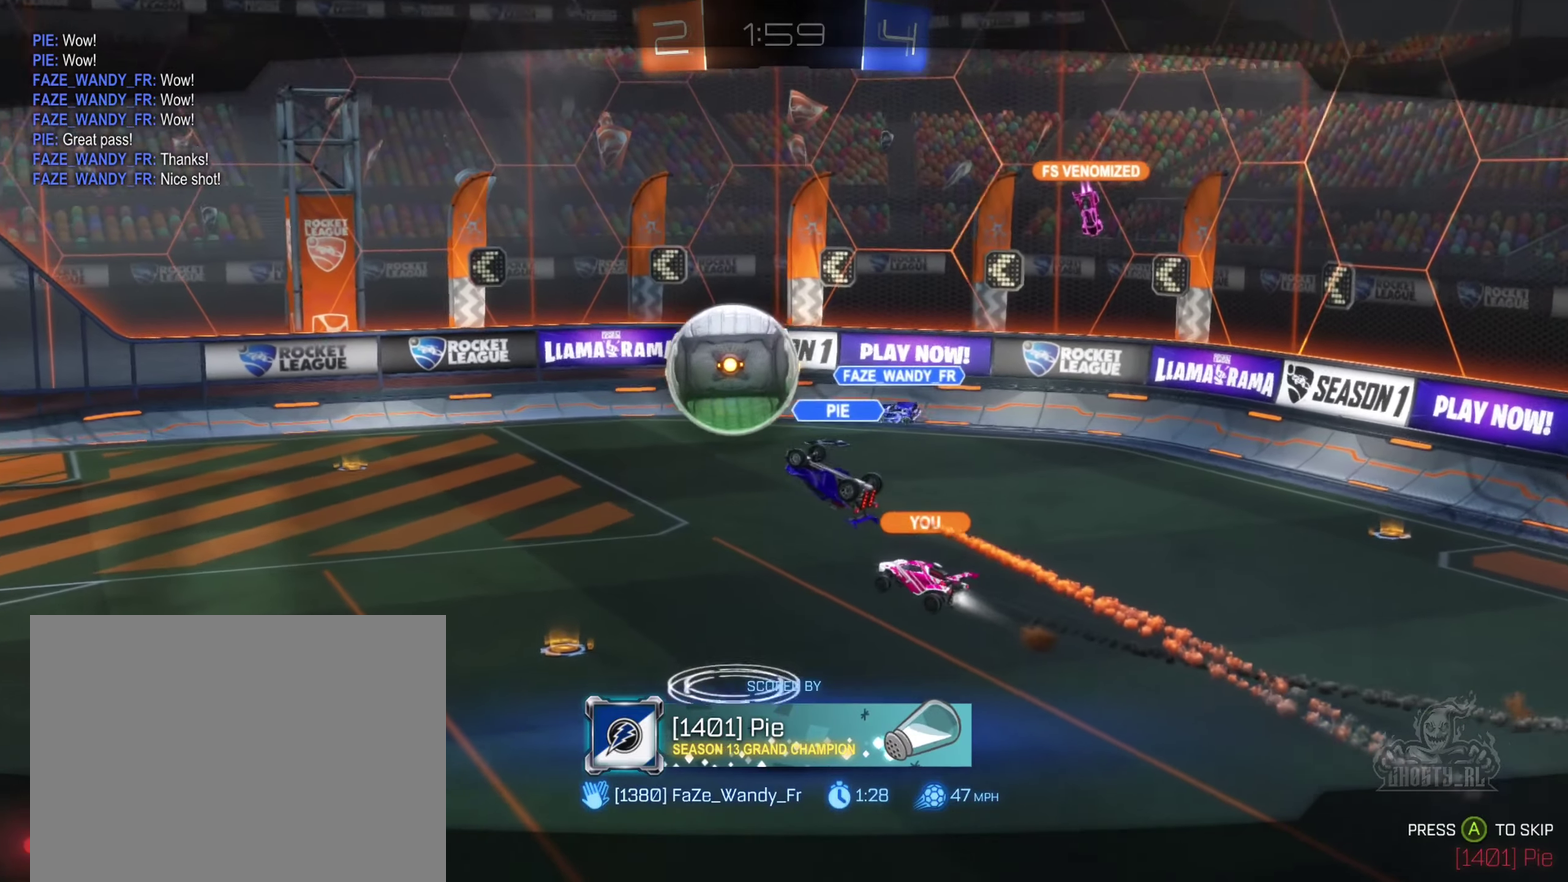
{"buttons": [], "left_stick": "center", "right_stick": "center", "events": []}
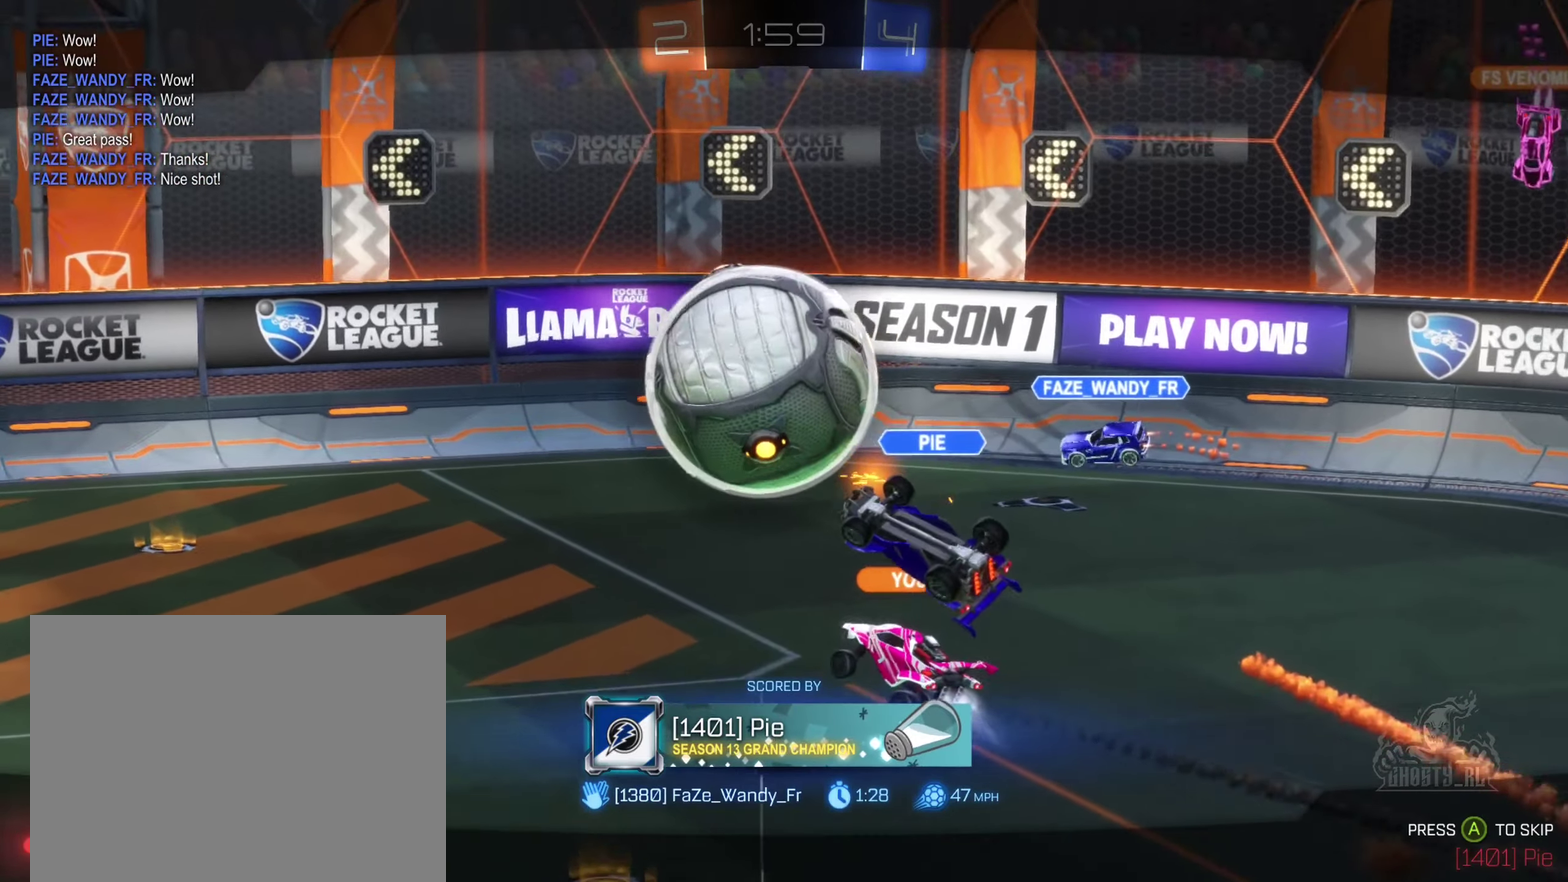
{"buttons": [], "left_stick": "center", "right_stick": "center", "events": []}
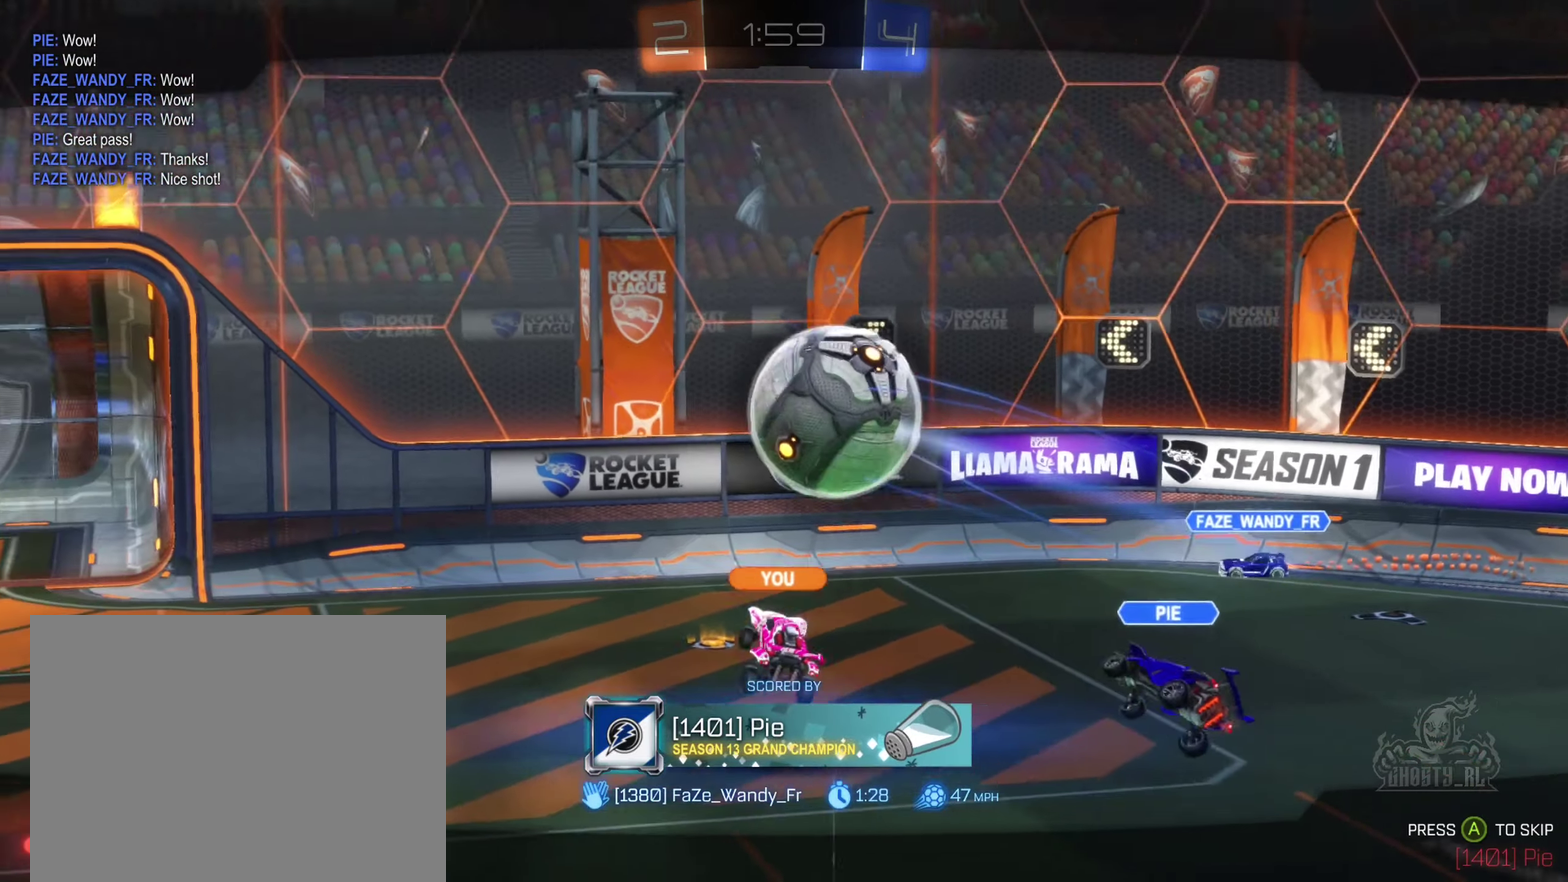
{"buttons": [], "left_stick": "center", "right_stick": "center", "events": []}
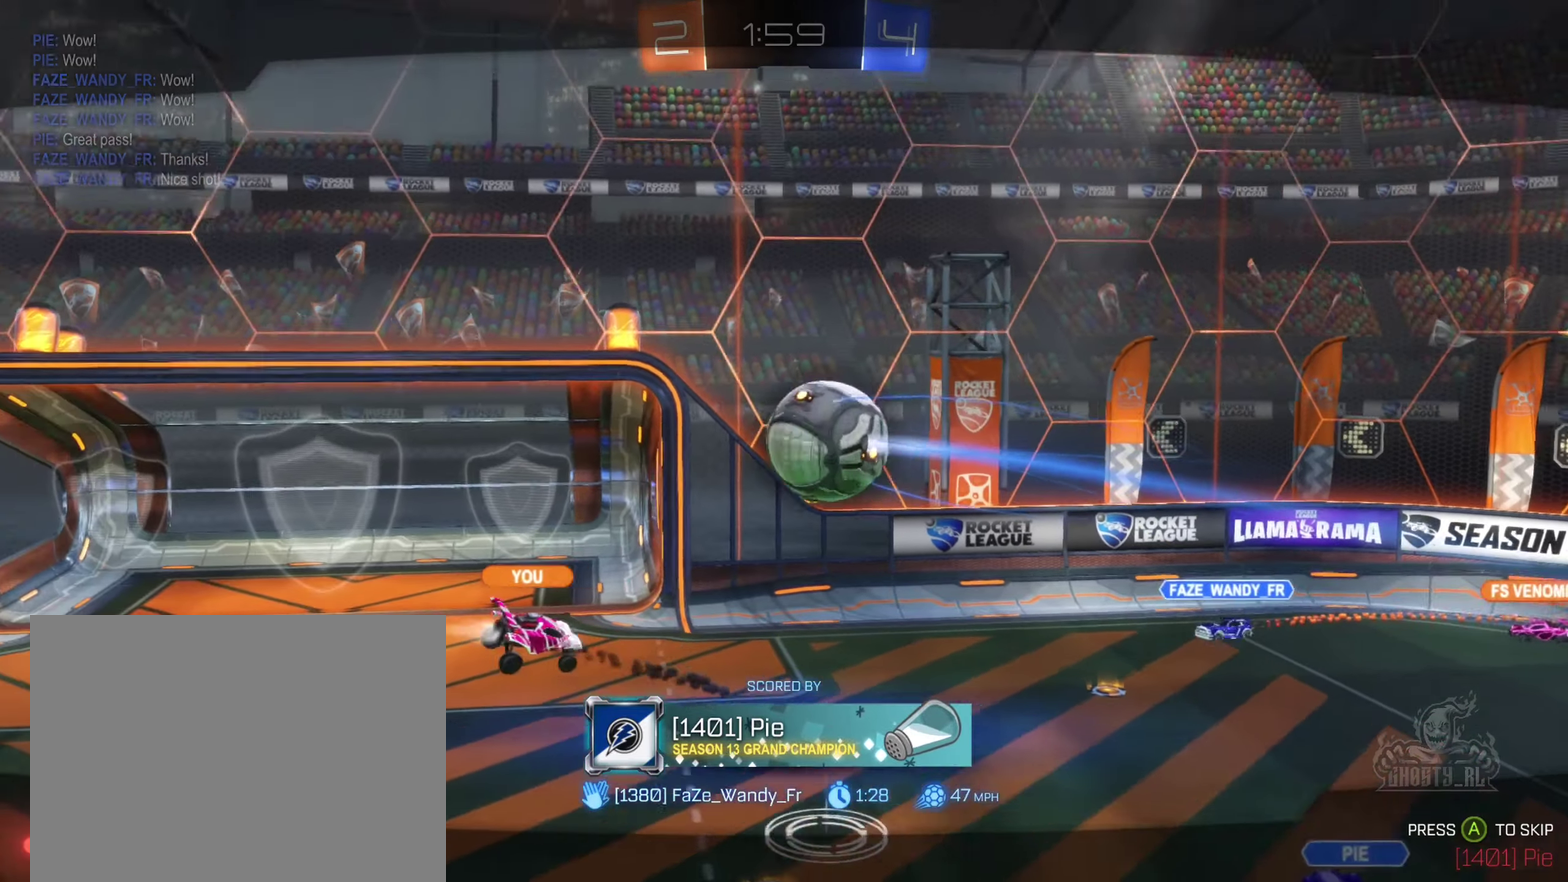
{"buttons": [], "left_stick": "center", "right_stick": "center", "events": []}